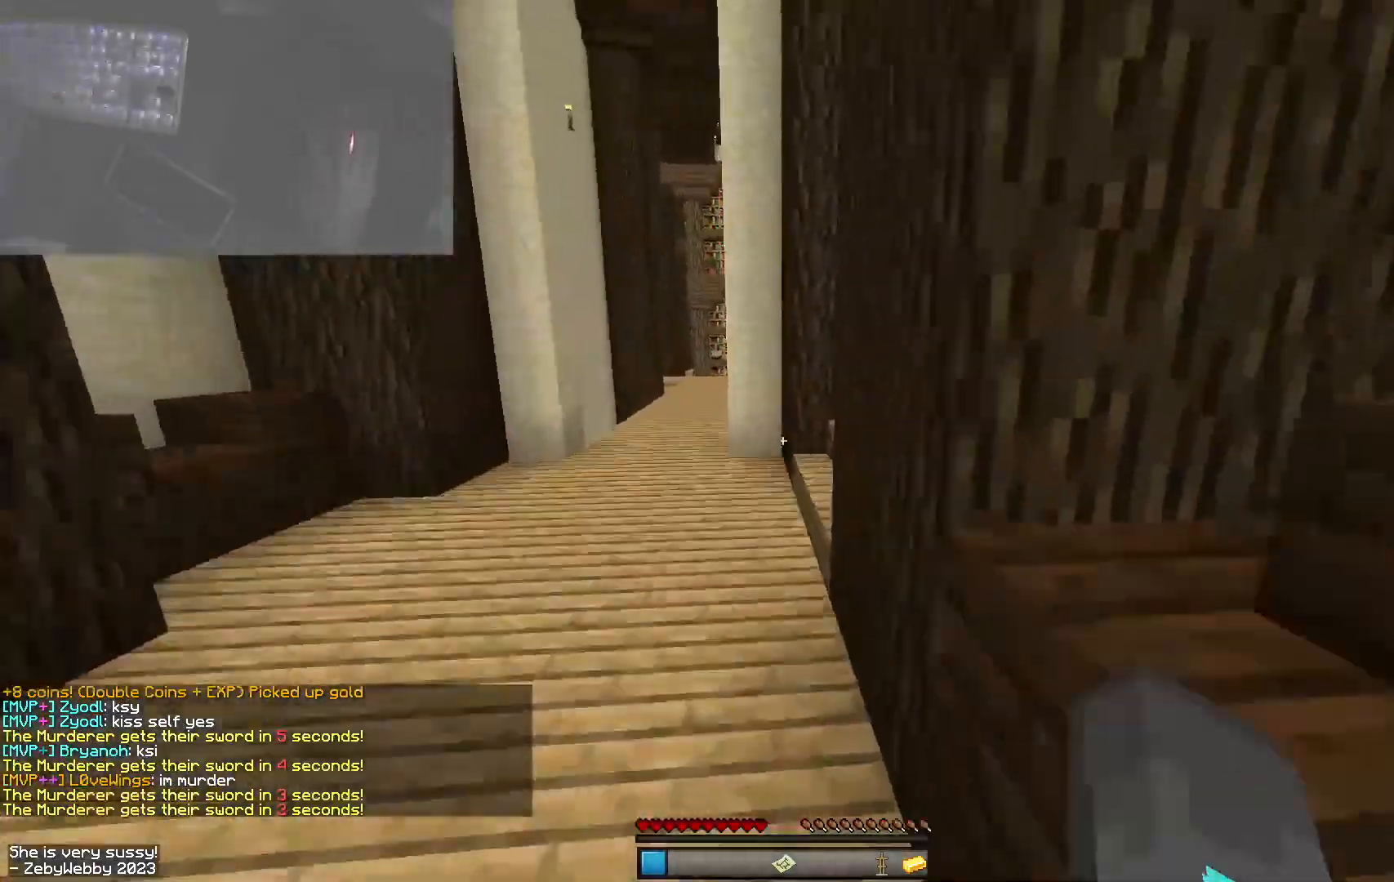
Gameplay with keyboard and mouse; each line is a JSON object with the keys and mouse buttons held at the frame after it. "events" lists presses ("down") and releases ("up") of "a", "d", "s", "sneak", "space", "w", "mouse_left" and "mouse_right" between this image and that frame as [ms after this image, input, new state], when the widget could be followed in between. "mouse_left", "mouse_right" = the "left", "right" buttons of the "mouse" list. No other keys are recorded. Fast repeated clicks can show as one long hold. Mouse movement is not recorded. Key names are as the overlay labels them; some are game actions (e.g. jump) rather than physical keys.
{"keys": ["d", "w"], "mouse": ["left"], "events": [[67, "d", "up"], [117, "a", "down"], [217, "space", "up"], [284, "mouse_left", "down"], [317, "a", "up"], [400, "d", "down"], [434, "mouse_left", "up"], [467, "mouse_left", "down"]]}
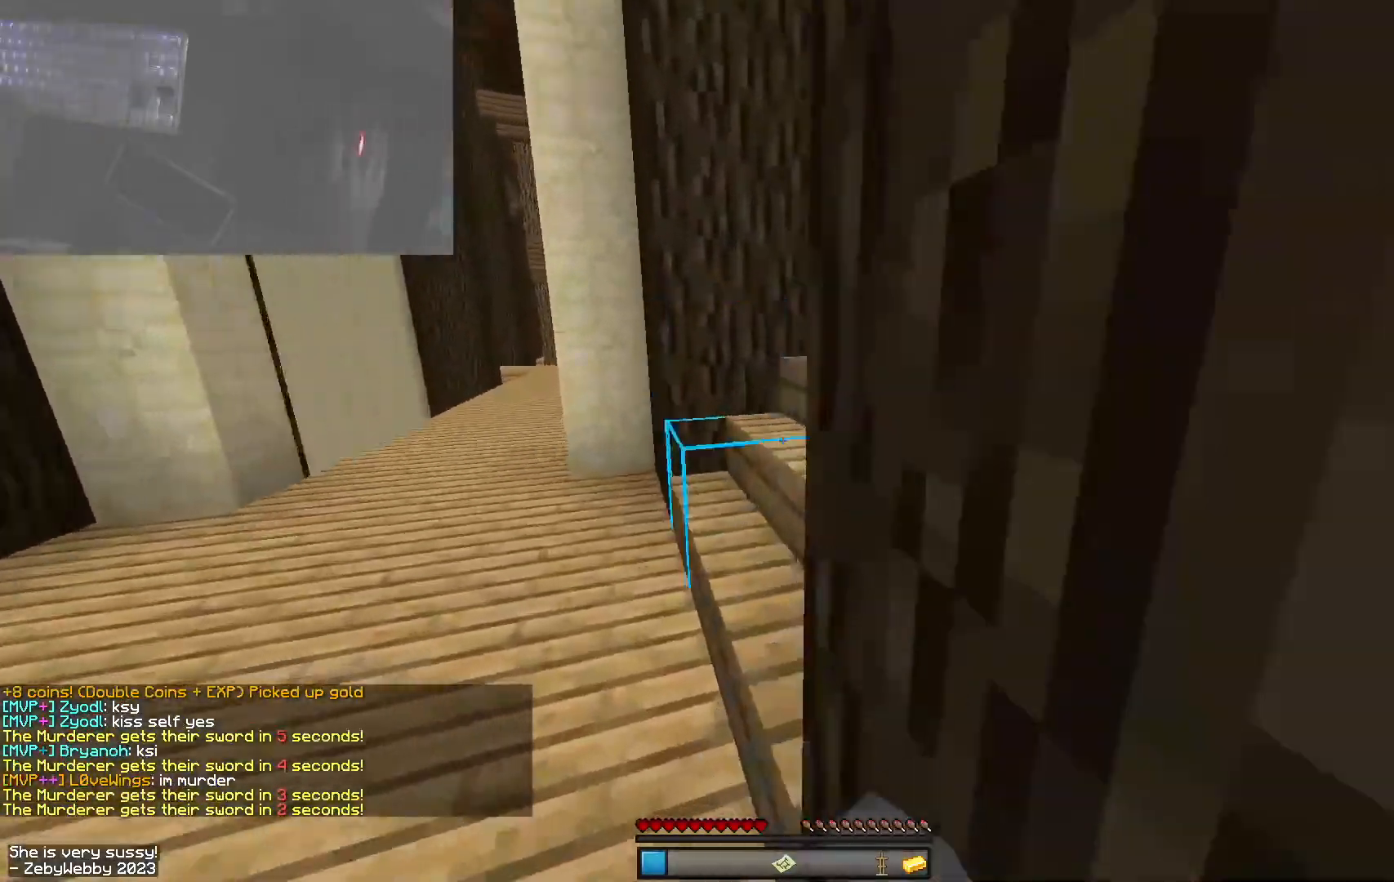
{"keys": ["space", "w"], "mouse": [], "events": [[134, "mouse_left", "up"], [167, "d", "up"], [200, "a", "down"], [367, "a", "up"], [384, "mouse_left", "down"], [434, "mouse_left", "up"], [450, "space", "down"]]}
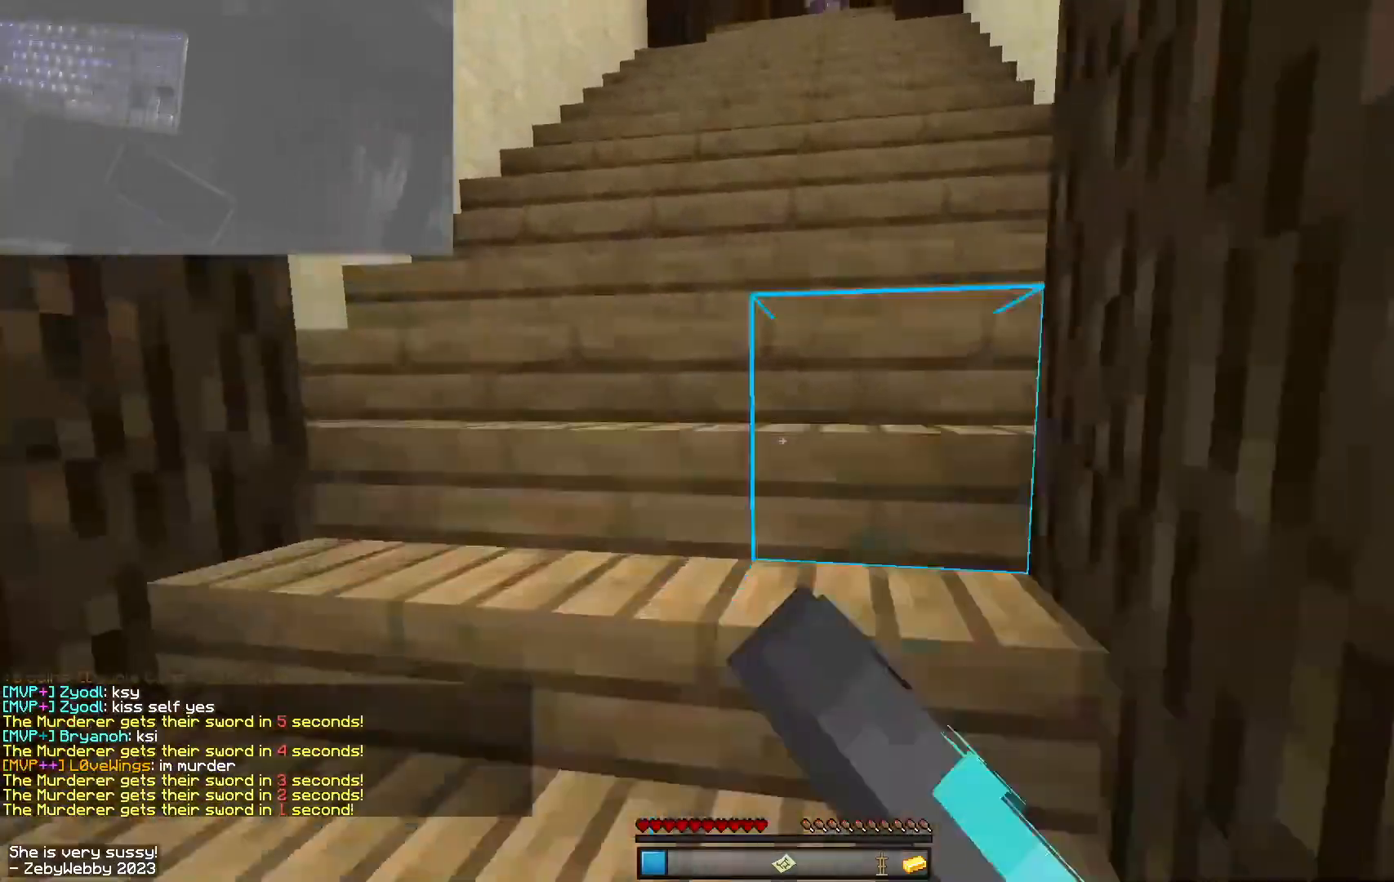
{"keys": ["space", "w"], "mouse": [], "events": [[50, "space", "up"], [84, "mouse_left", "down"], [134, "space", "down"], [184, "space", "up"], [300, "space", "down"], [350, "mouse_left", "up"], [350, "space", "up"], [434, "space", "down"]]}
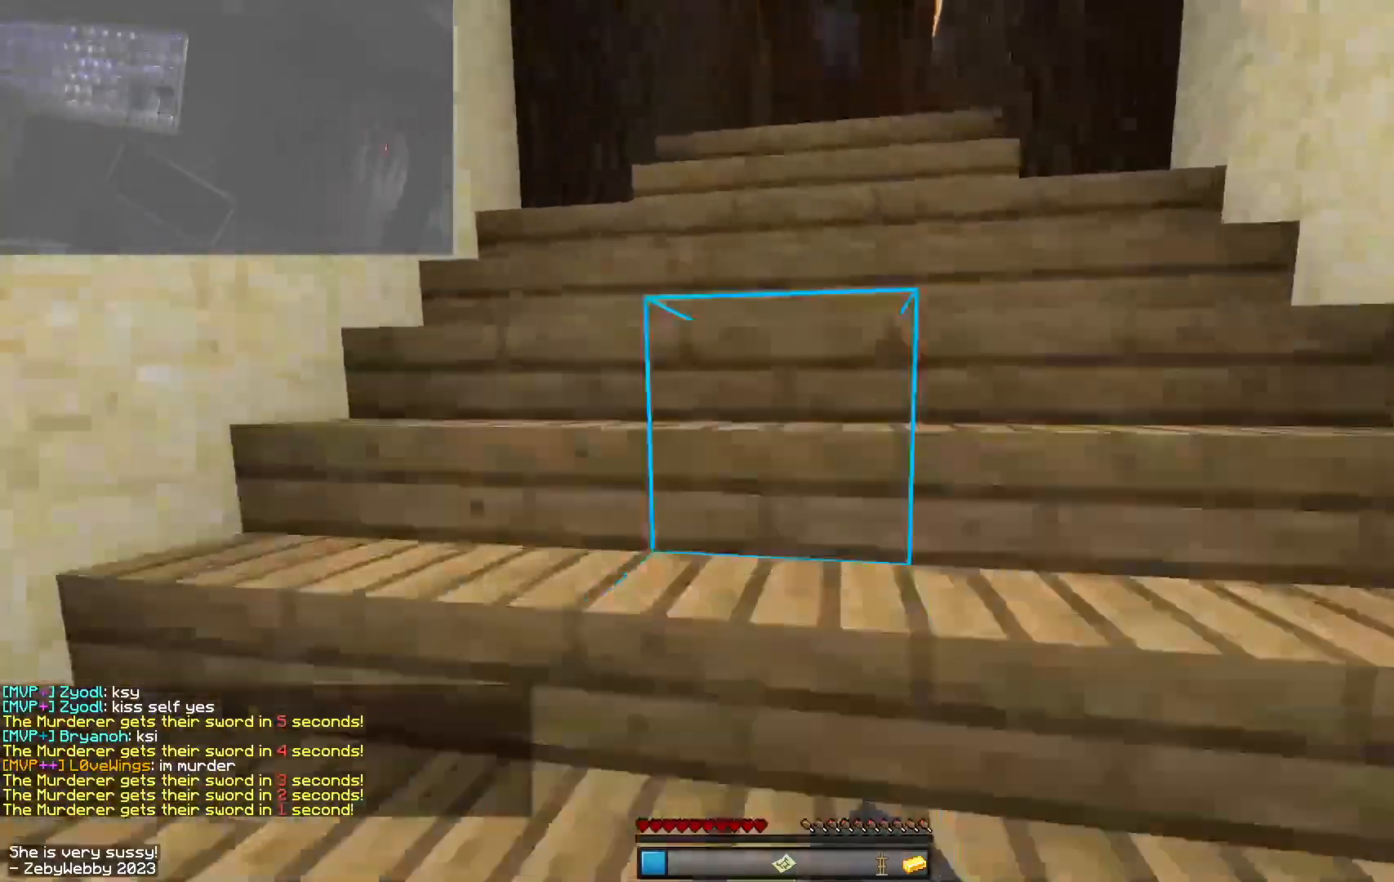
{"keys": ["w"], "mouse": [], "events": [[67, "space", "up"]]}
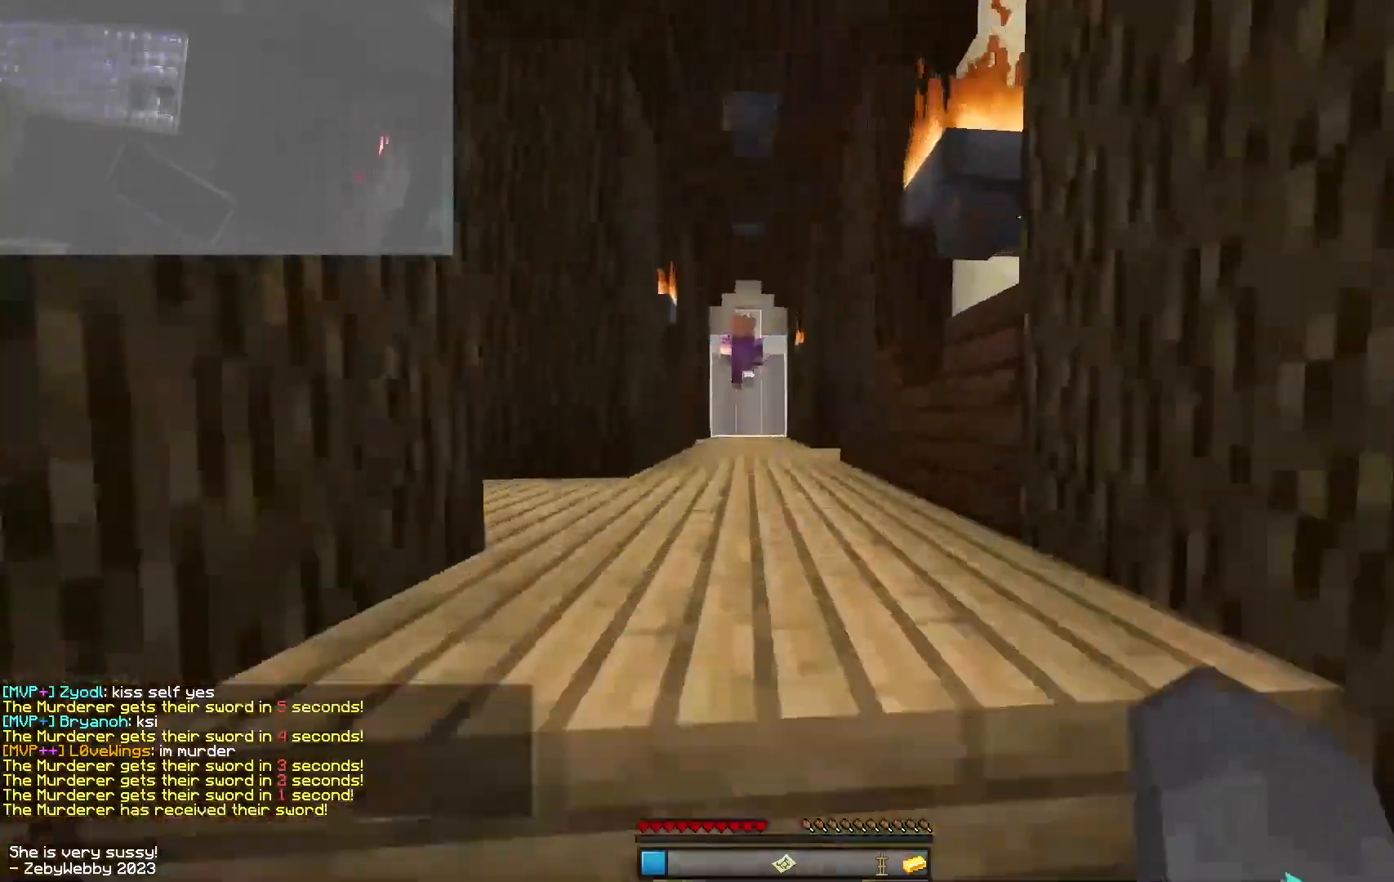
{"keys": ["w"], "mouse": [], "events": []}
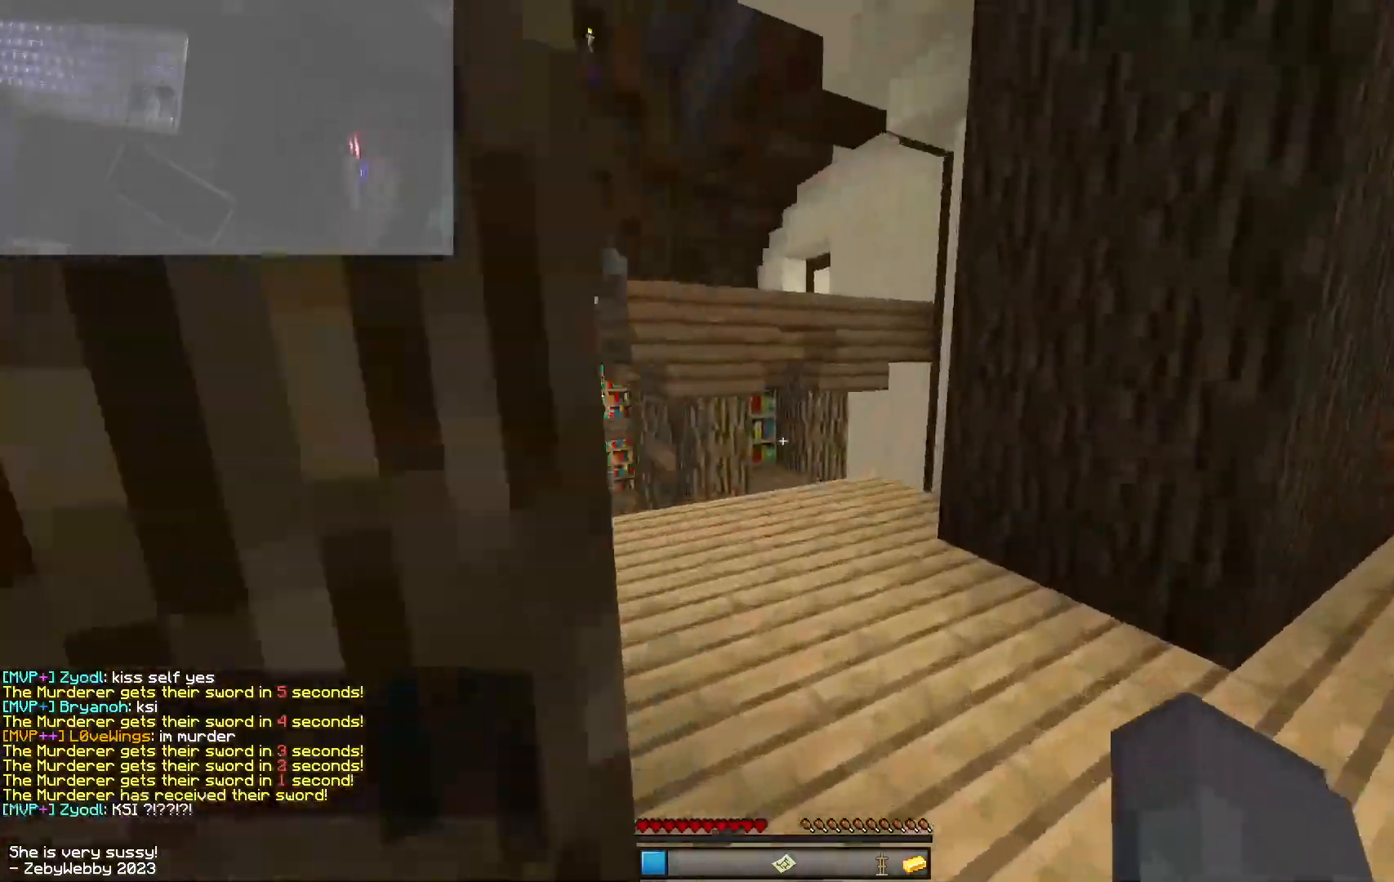
{"keys": ["w"], "mouse": [], "events": [[50, "d", "down"], [134, "d", "up"]]}
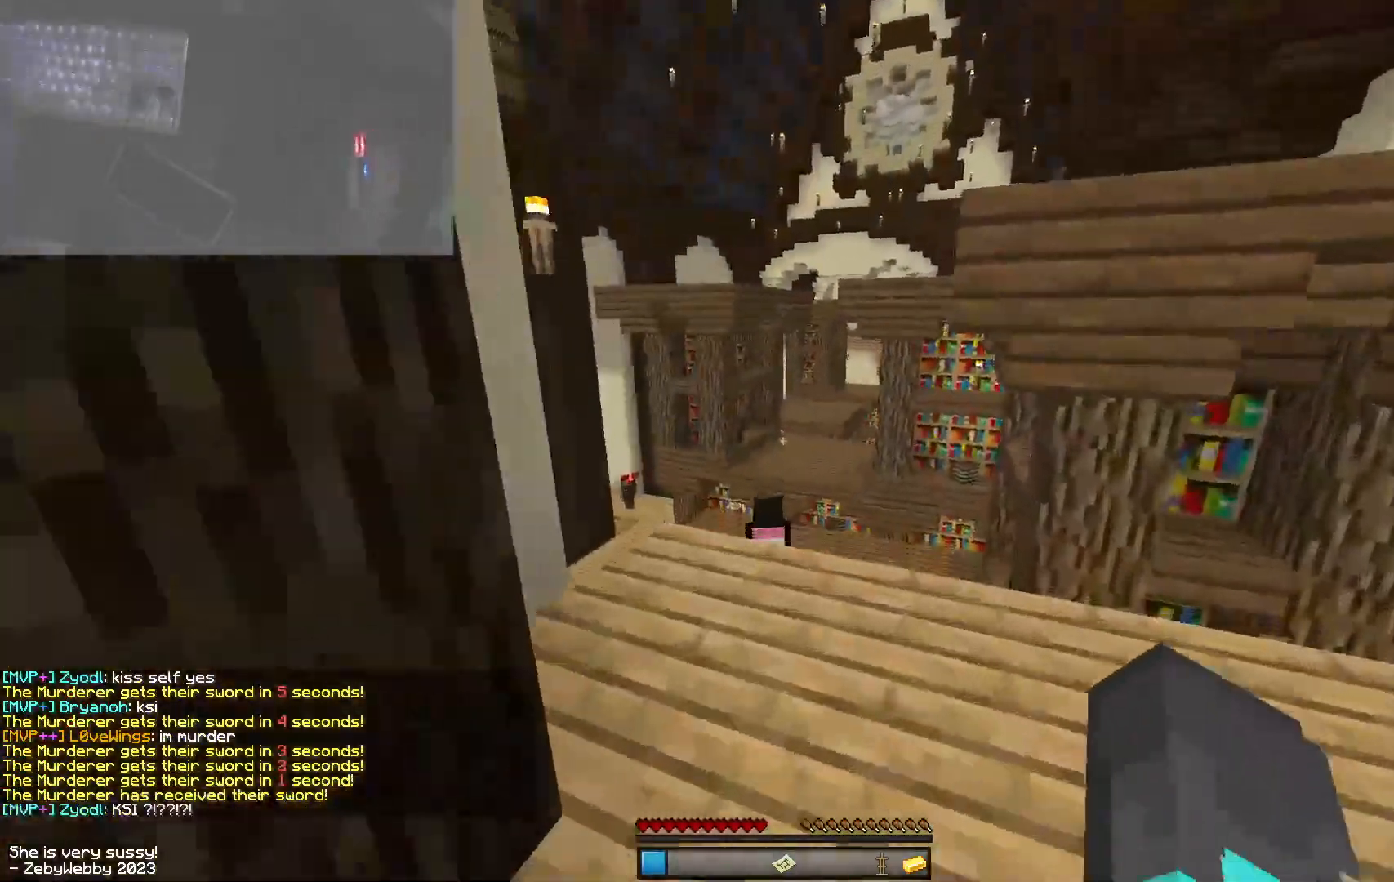
{"keys": ["space", "w"], "mouse": ["left"], "events": [[250, "space", "down"], [500, "mouse_left", "down"]]}
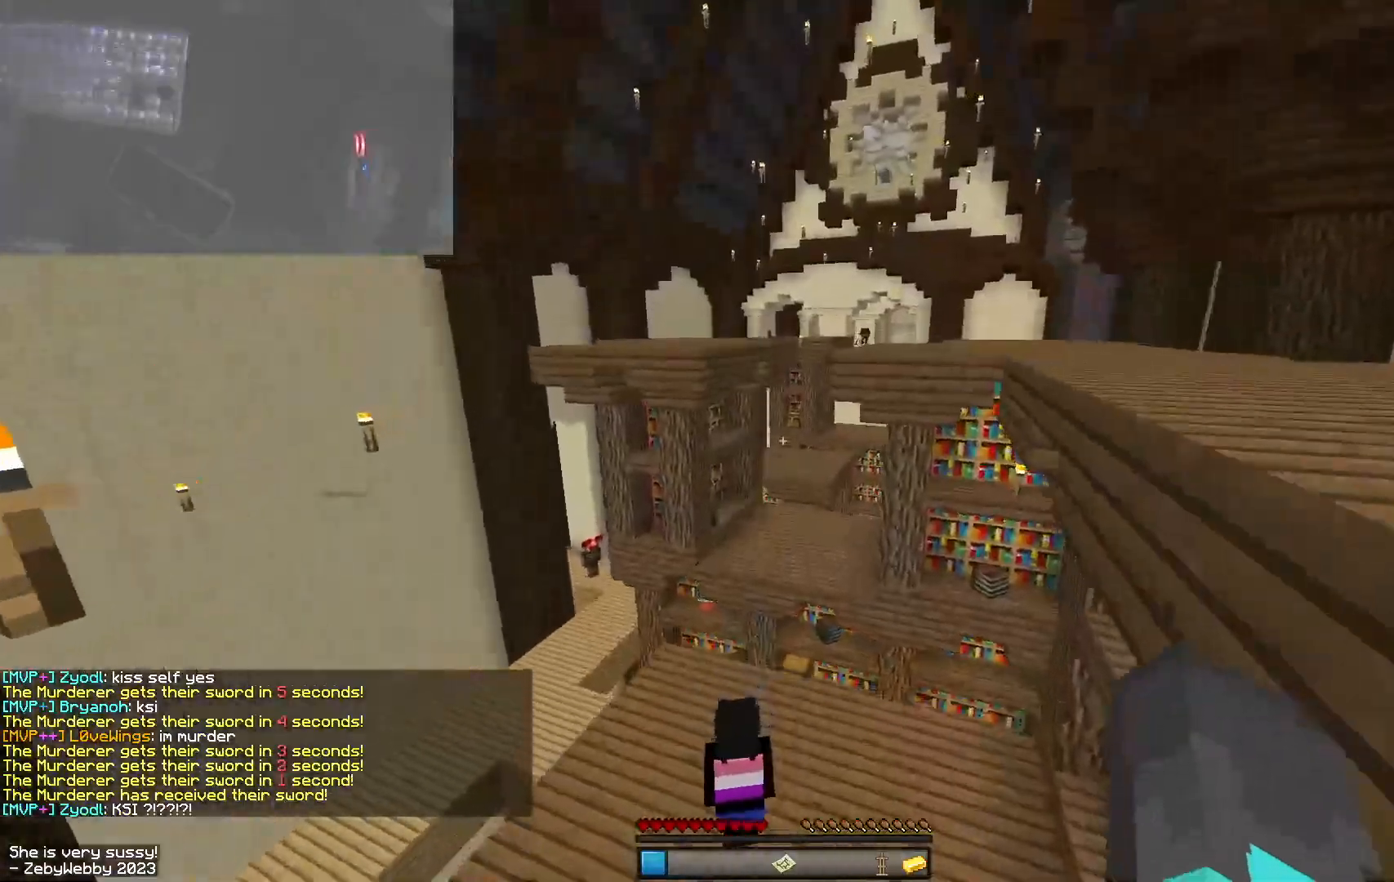
{"keys": ["space", "w"], "mouse": ["left", "right"], "events": [[34, "space", "up"], [84, "a", "down"], [150, "space", "down"], [167, "mouse_left", "up"], [250, "mouse_left", "down"], [250, "mouse_right", "down"], [267, "a", "up"], [334, "mouse_left", "up"], [400, "mouse_left", "down"]]}
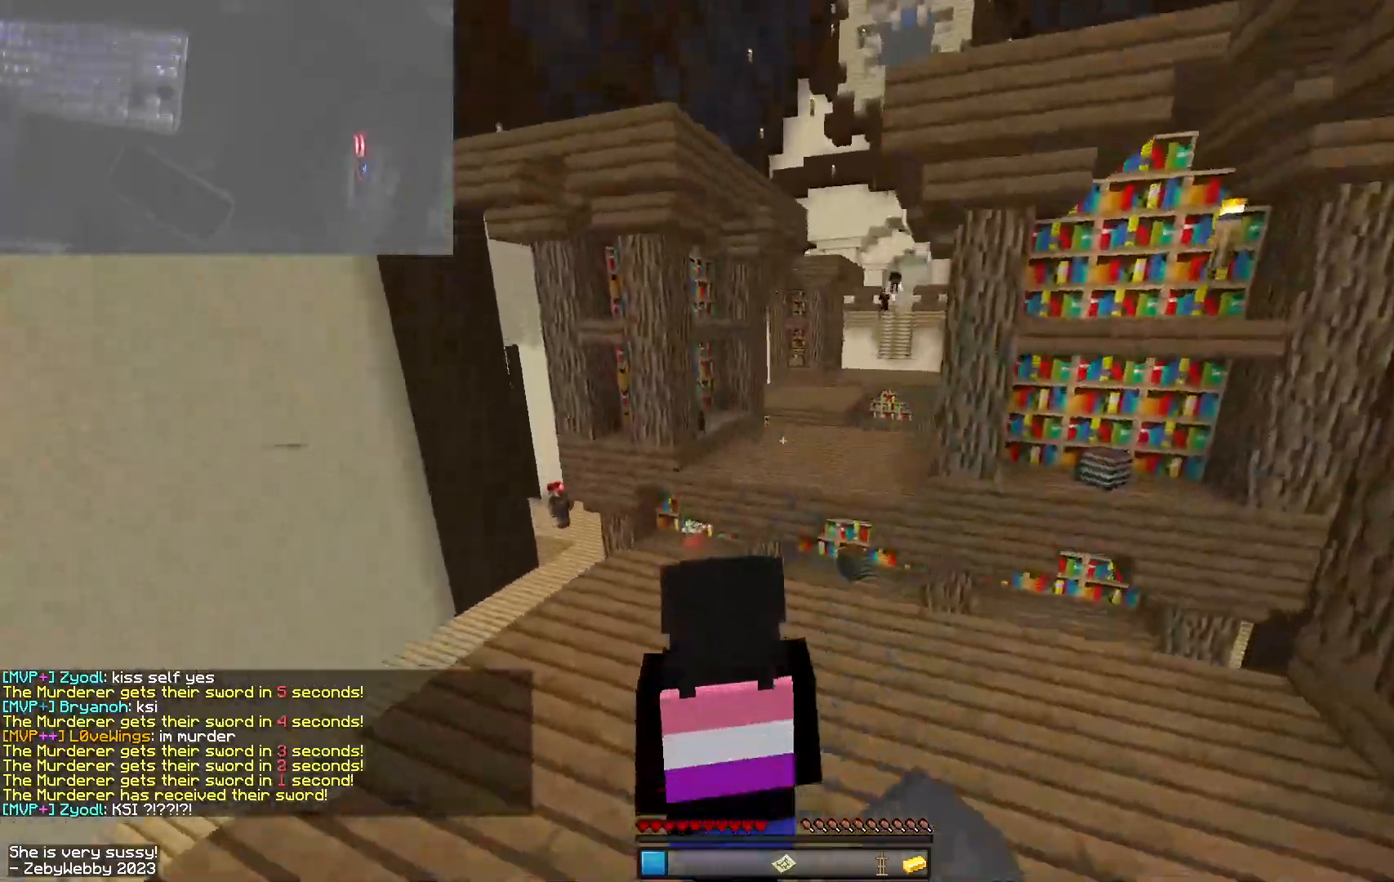
{"keys": ["space", "w"], "mouse": [], "events": [[34, "mouse_right", "up"], [117, "mouse_left", "up"]]}
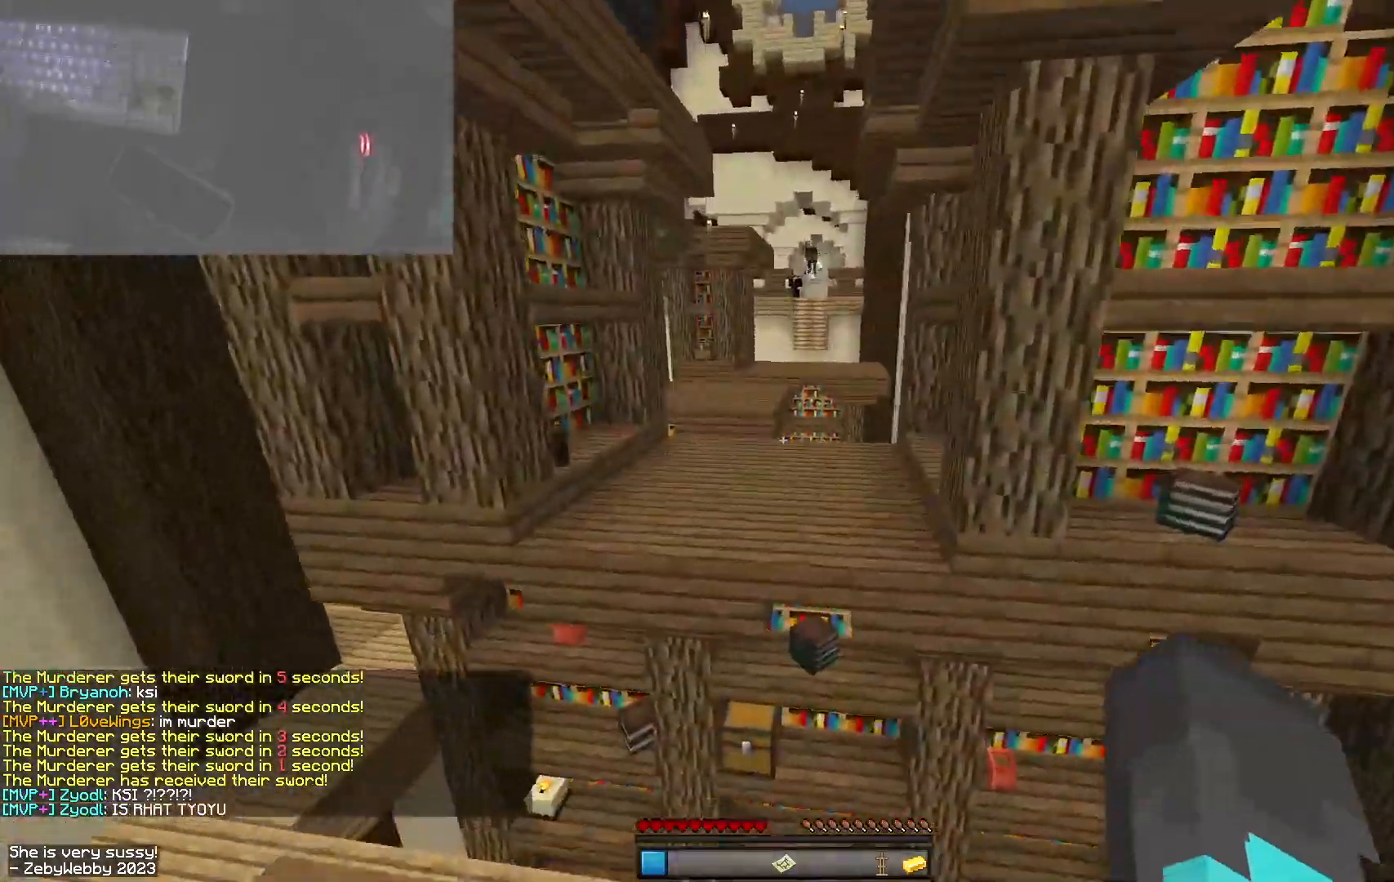
{"keys": ["space", "w"], "mouse": [], "events": []}
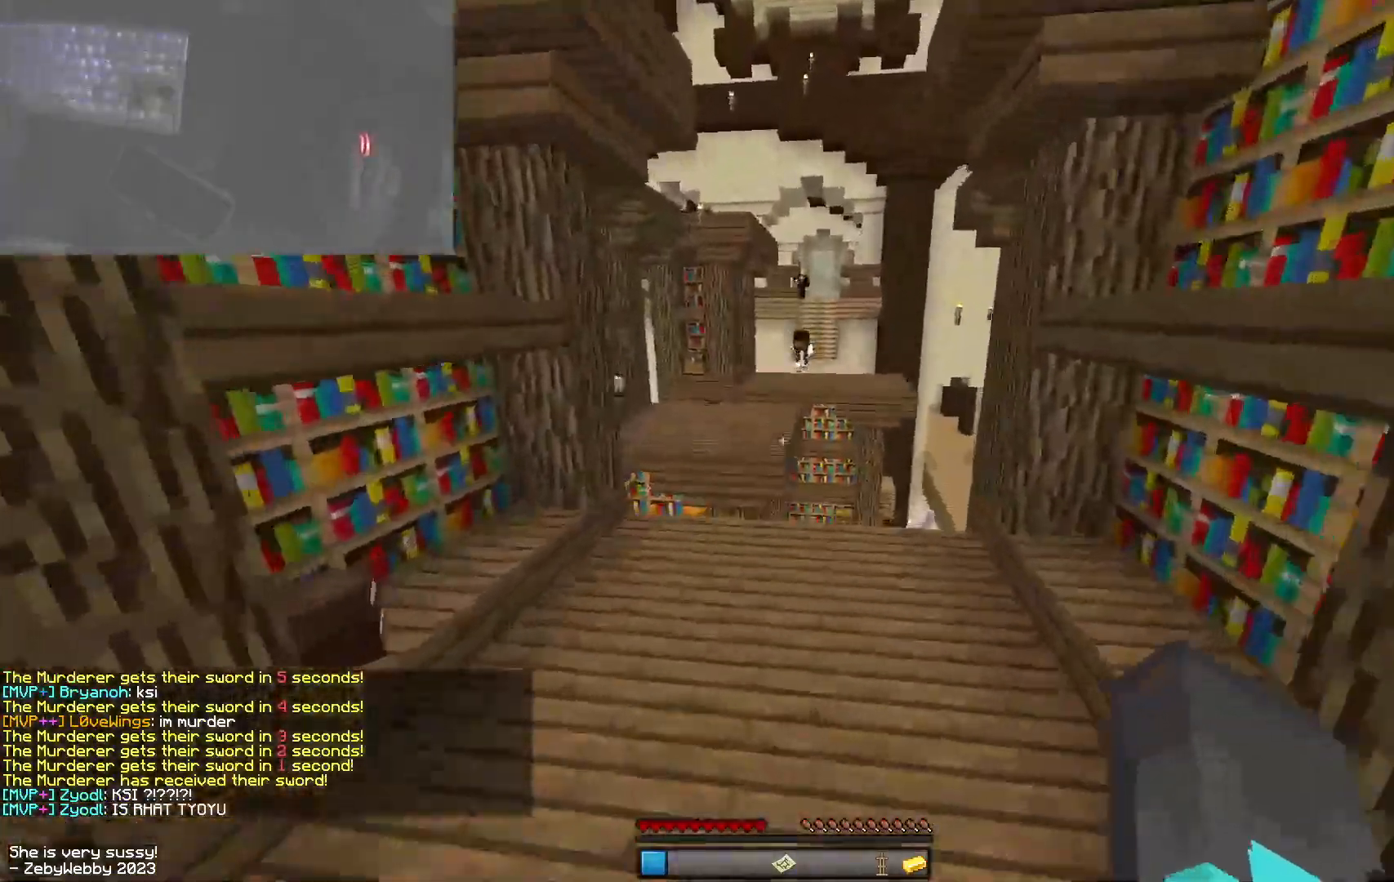
{"keys": ["space", "w"], "mouse": [], "events": []}
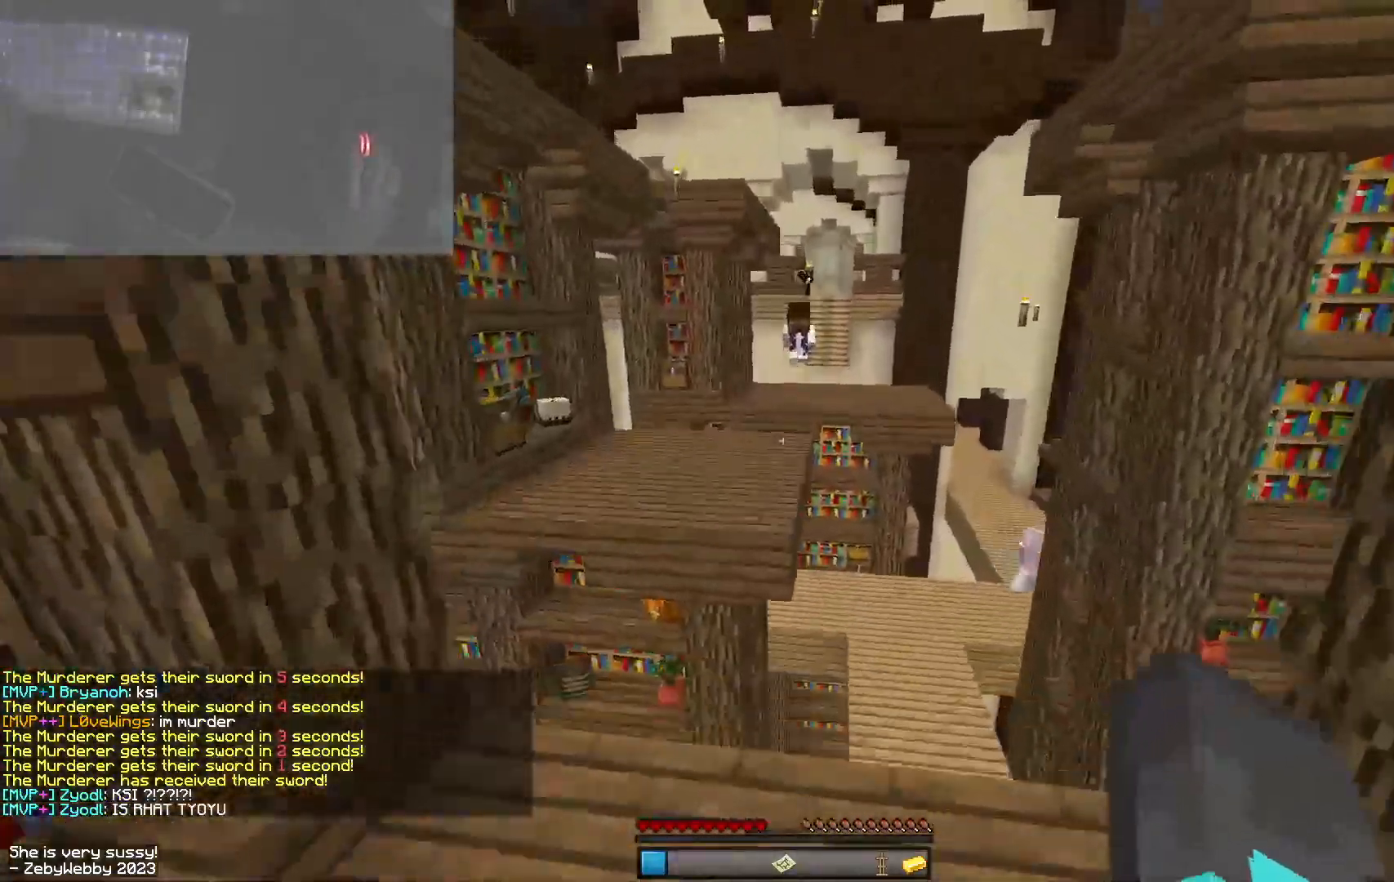
{"keys": ["space", "w"], "mouse": [], "events": [[117, "a", "down"], [400, "a", "up"]]}
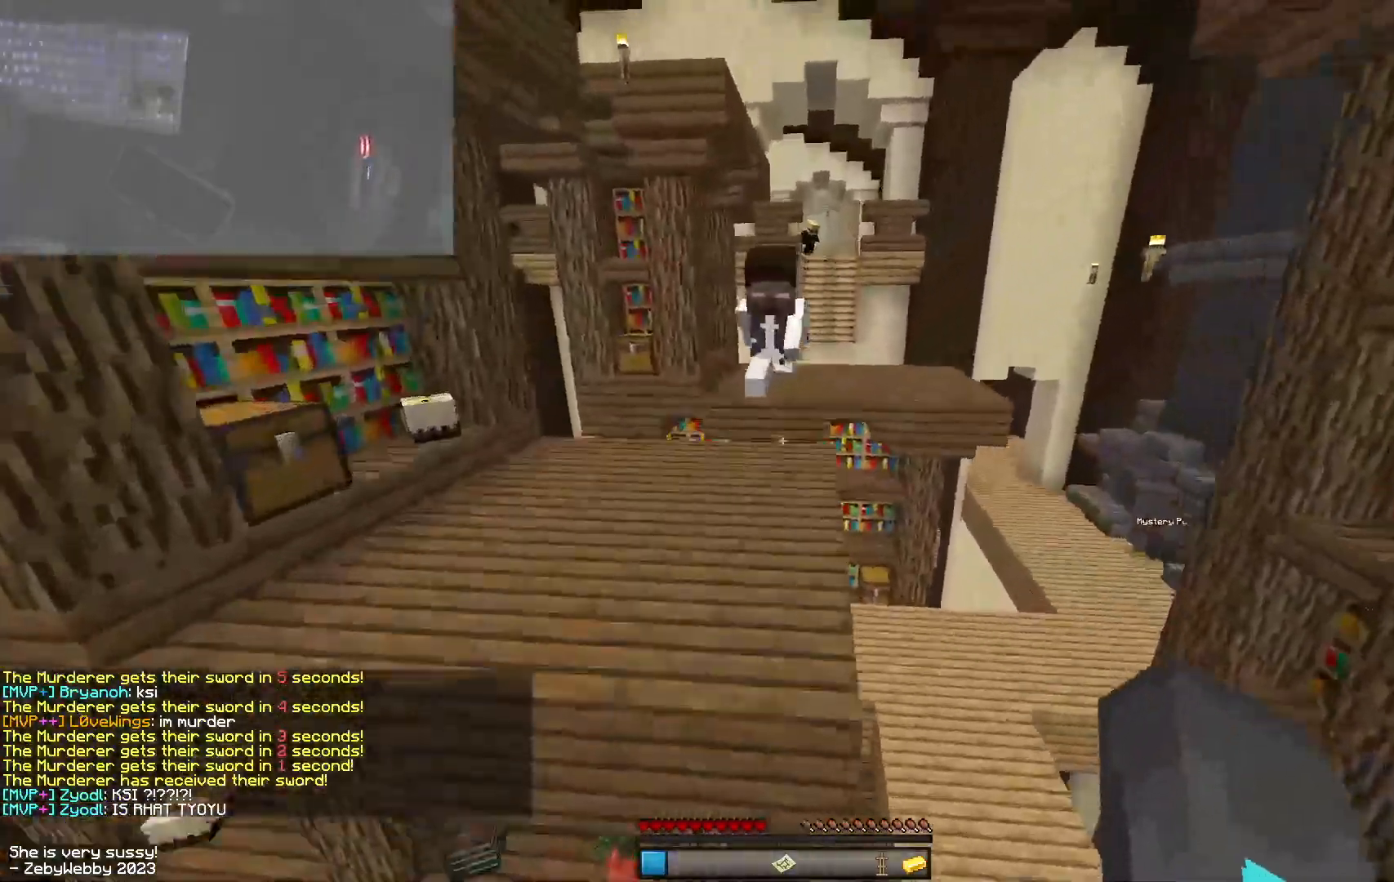
{"keys": ["space", "w"], "mouse": ["right"], "events": [[134, "mouse_right", "down"], [167, "mouse_left", "down"], [350, "mouse_left", "up"], [367, "mouse_right", "up"], [500, "mouse_right", "down"]]}
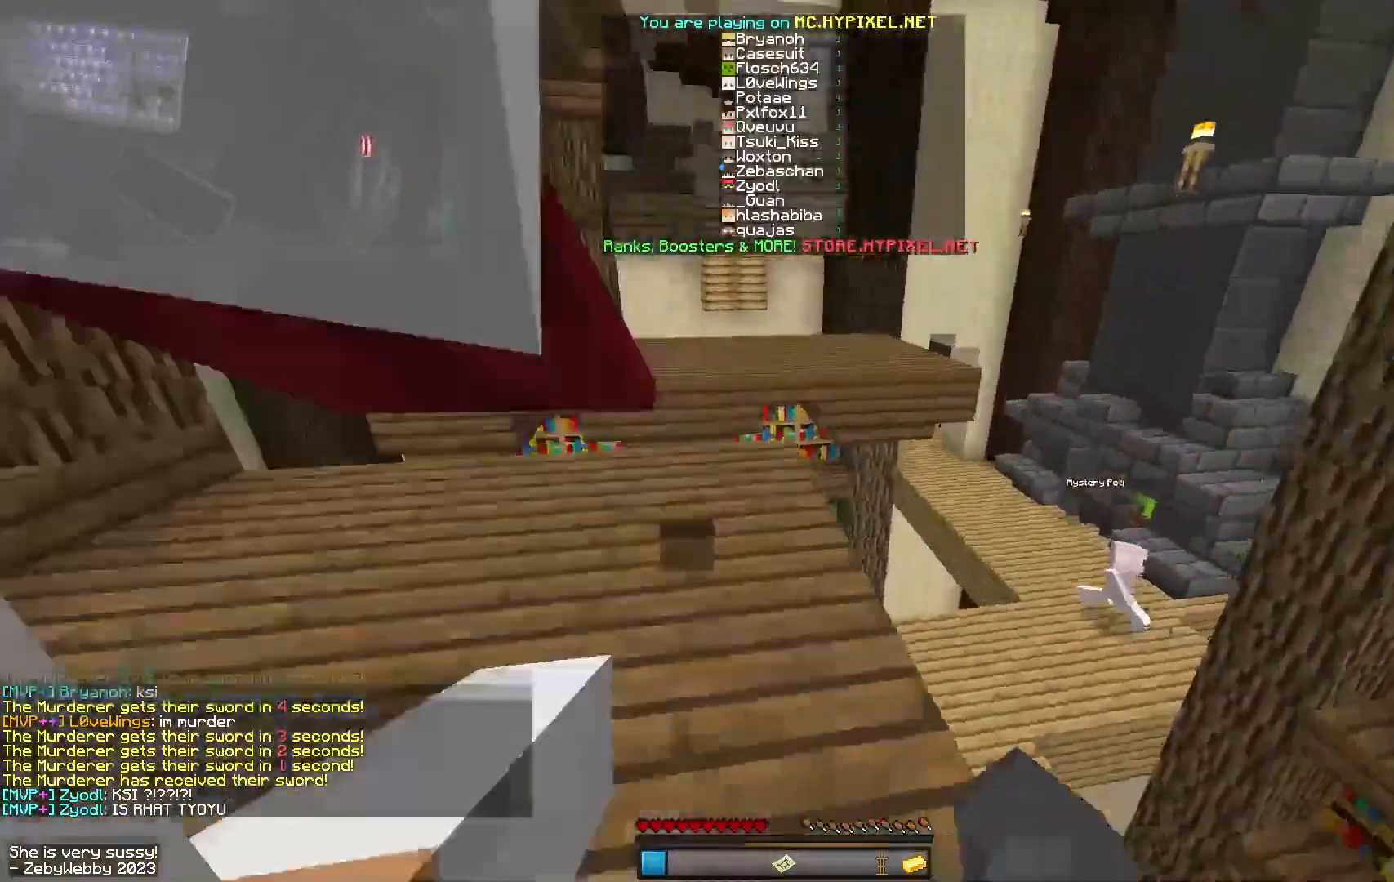
{"keys": ["space", "w"], "mouse": [], "events": [[50, "d", "down"], [150, "d", "up"], [467, "mouse_right", "up"]]}
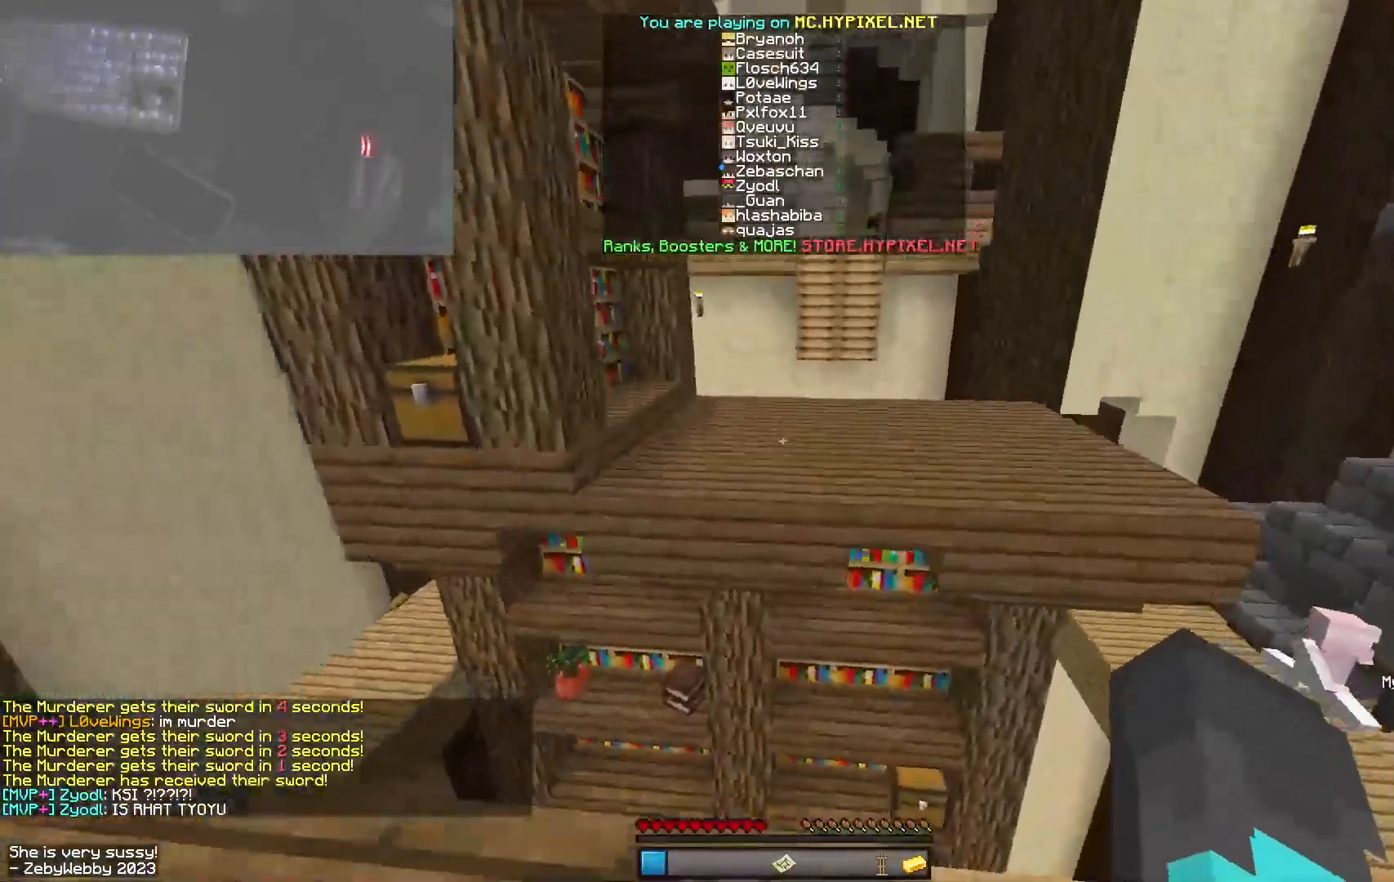
{"keys": ["space", "w"], "mouse": ["right"], "events": [[350, "mouse_right", "down"]]}
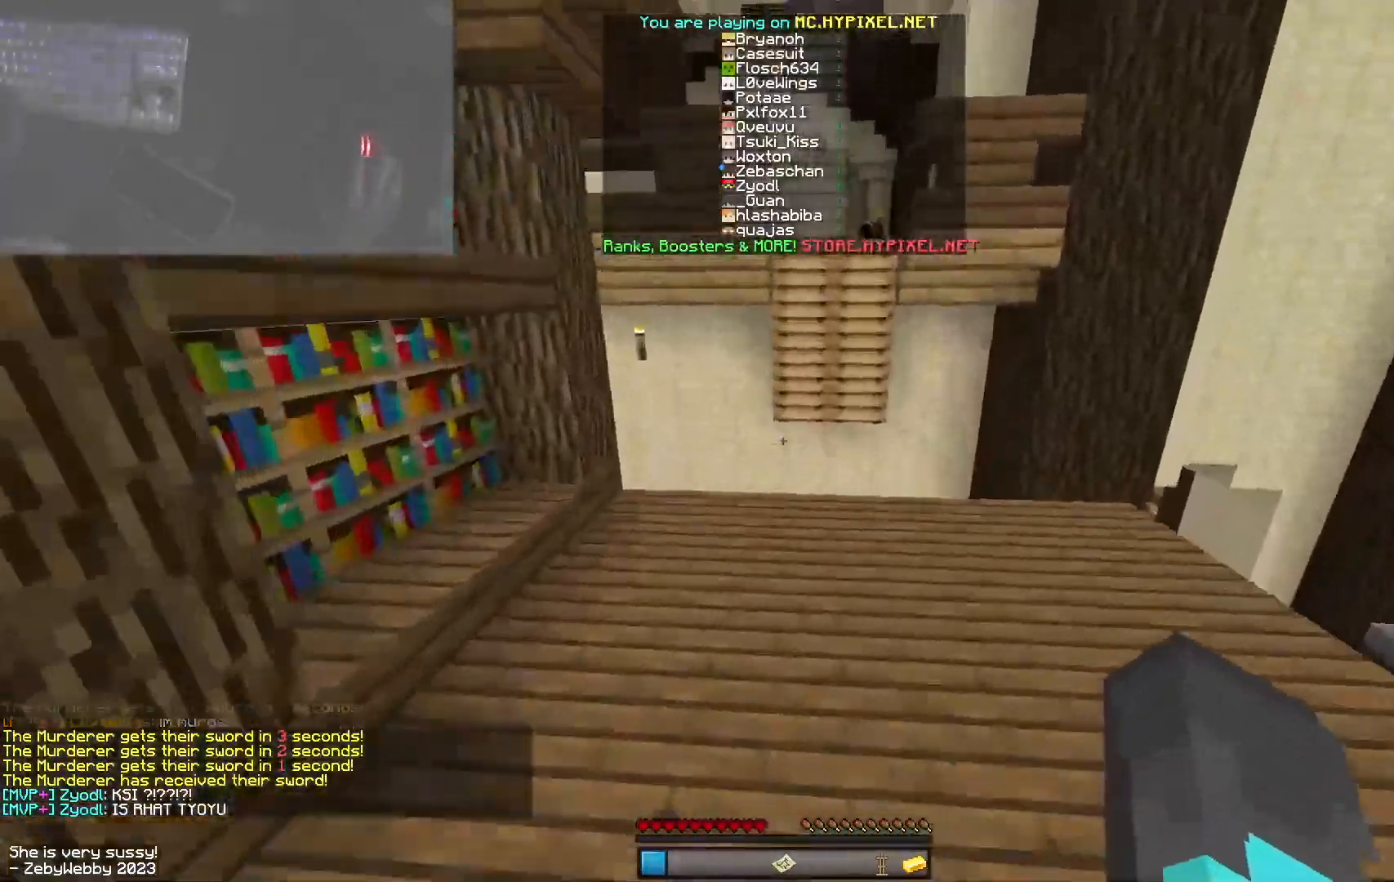
{"keys": ["w"], "mouse": [], "events": [[167, "mouse_right", "up"], [467, "space", "up"]]}
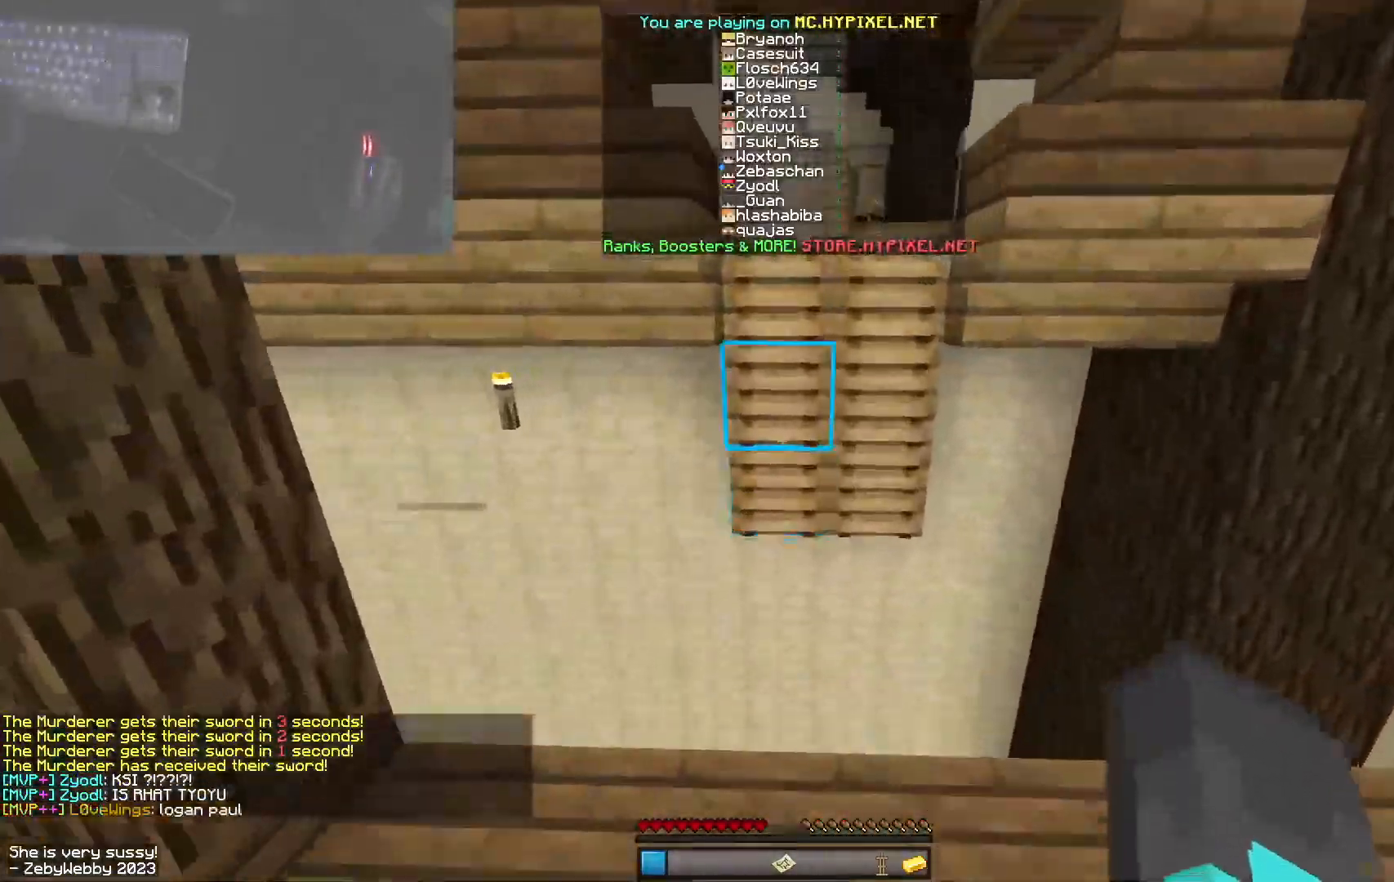
{"keys": ["a", "space"], "mouse": [], "events": [[100, "space", "down"], [417, "a", "down"], [467, "w", "up"]]}
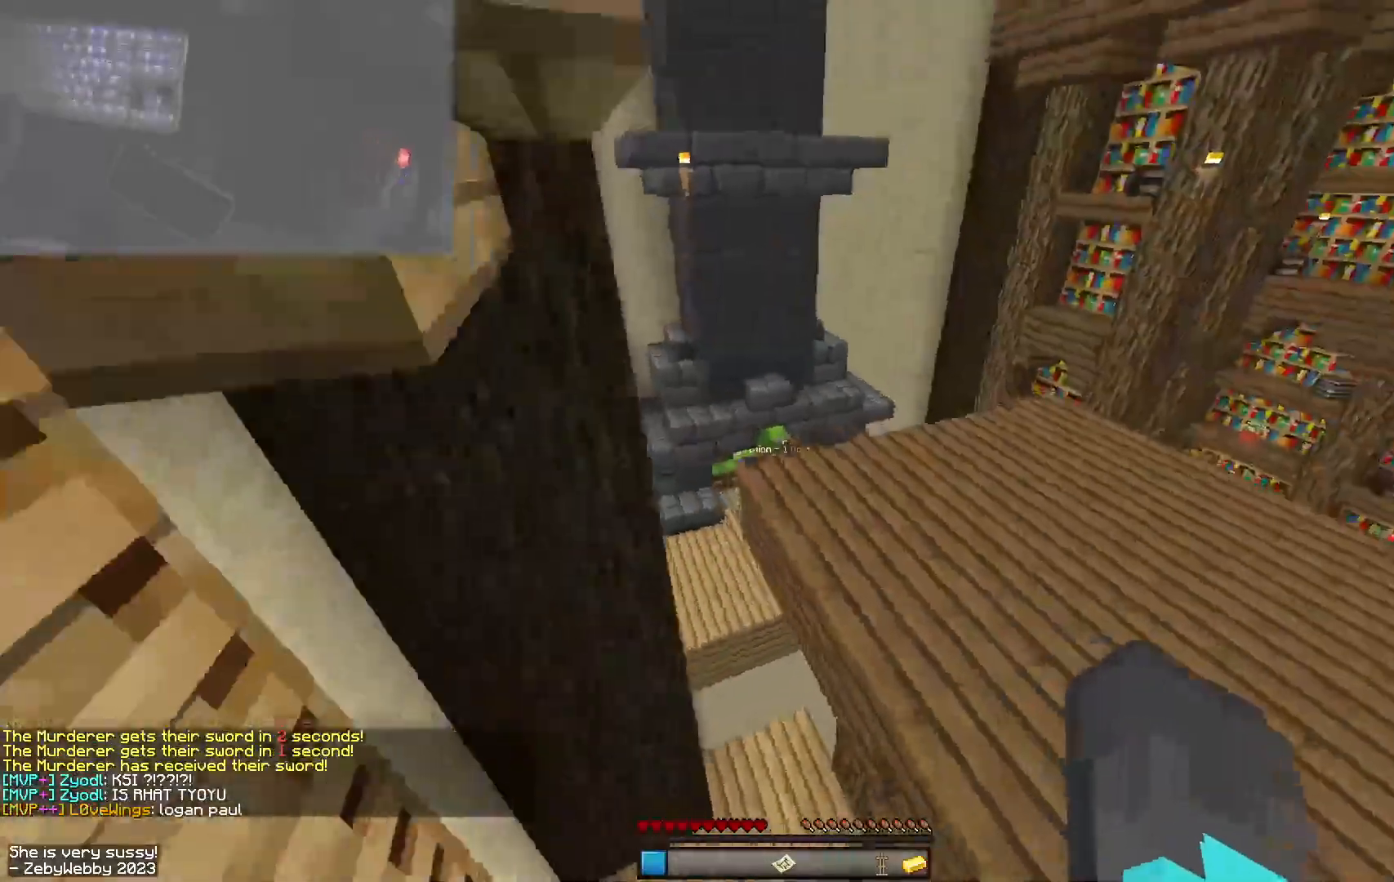
{"keys": ["a"], "mouse": [], "events": [[484, "space", "up"]]}
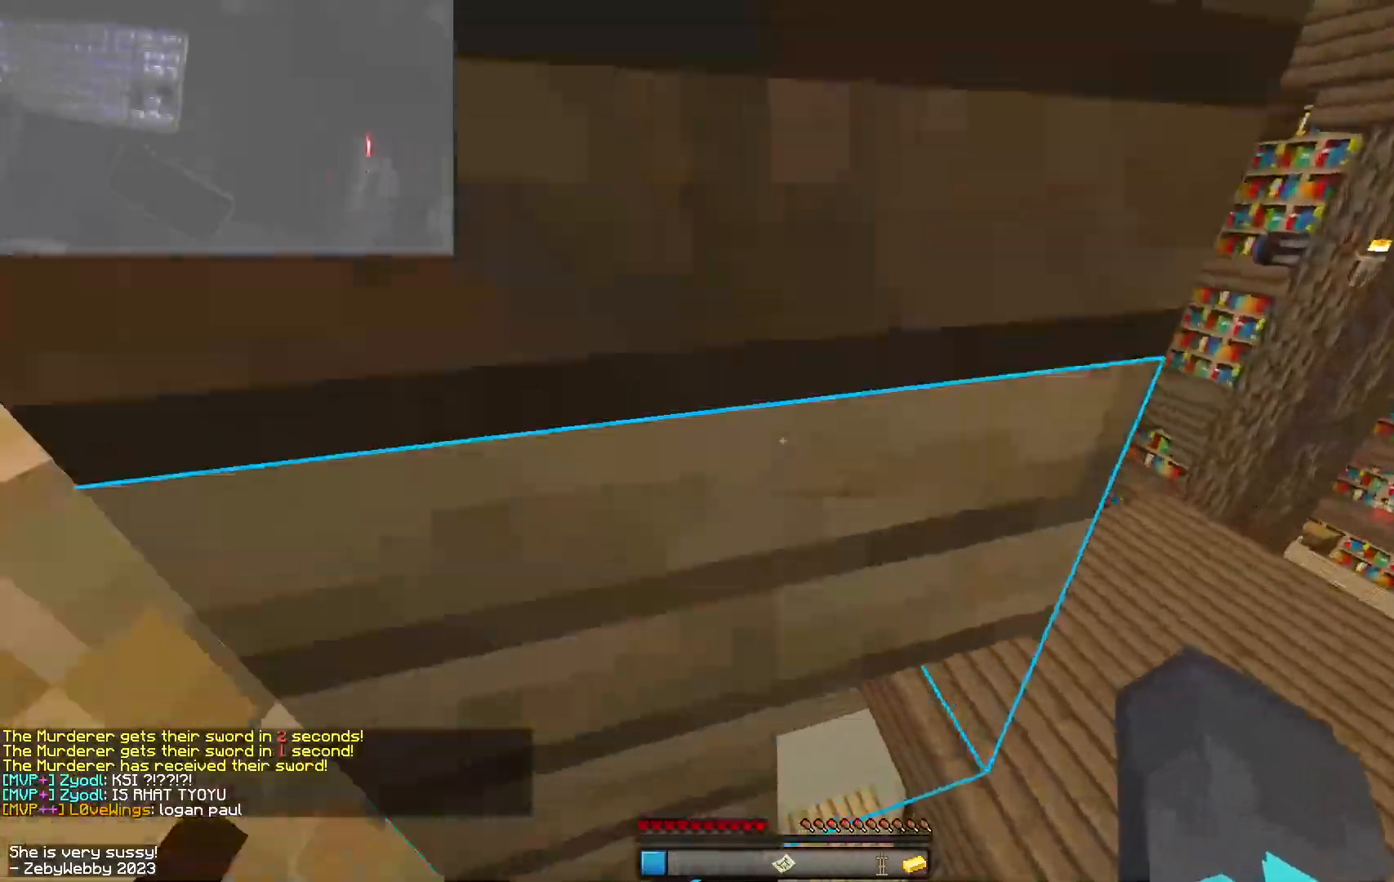
{"keys": ["w"], "mouse": [], "events": [[167, "w", "down"], [284, "a", "up"]]}
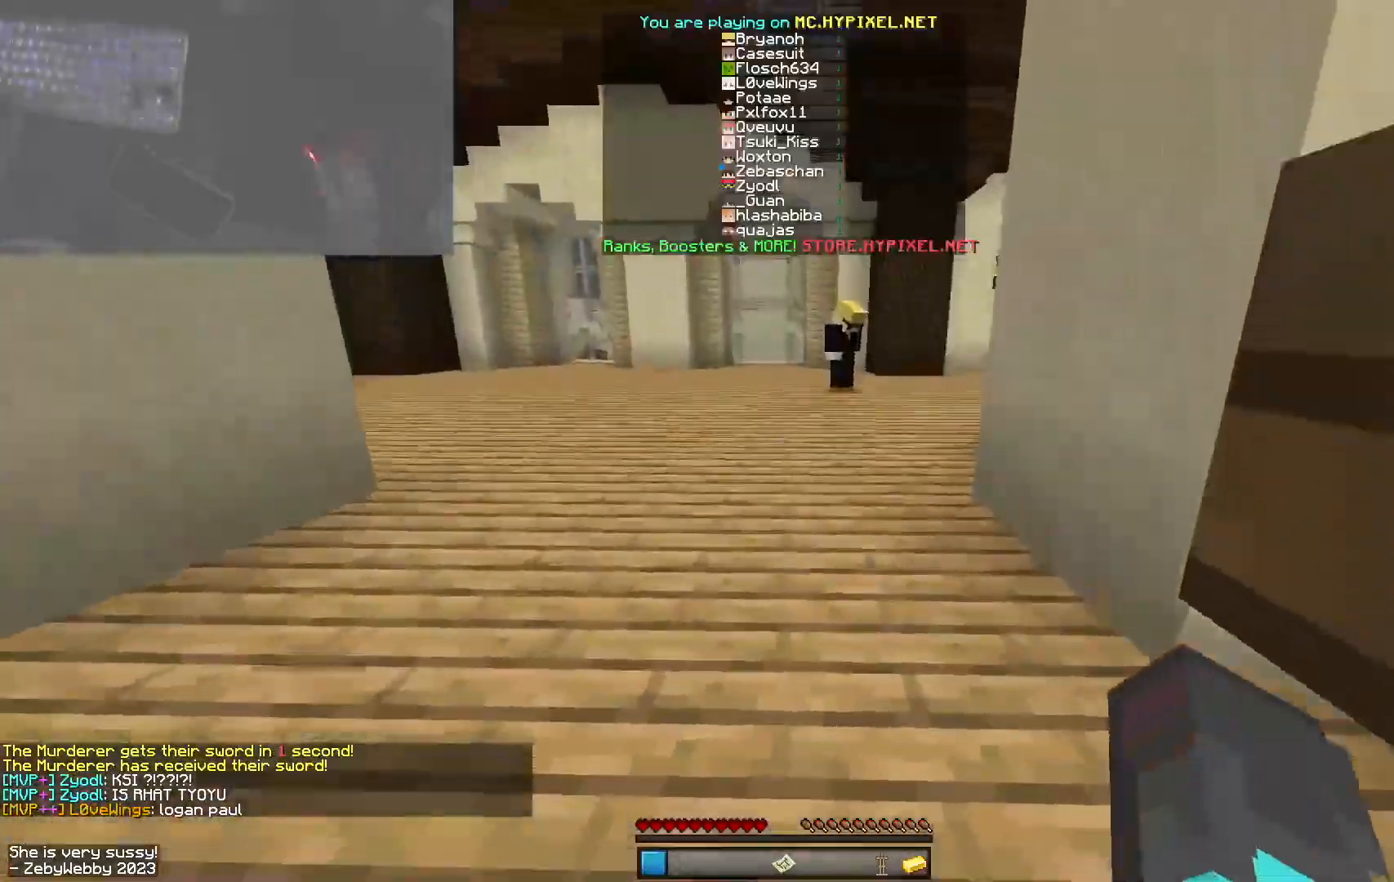
{"keys": ["space", "w"], "mouse": [], "events": [[350, "space", "down"]]}
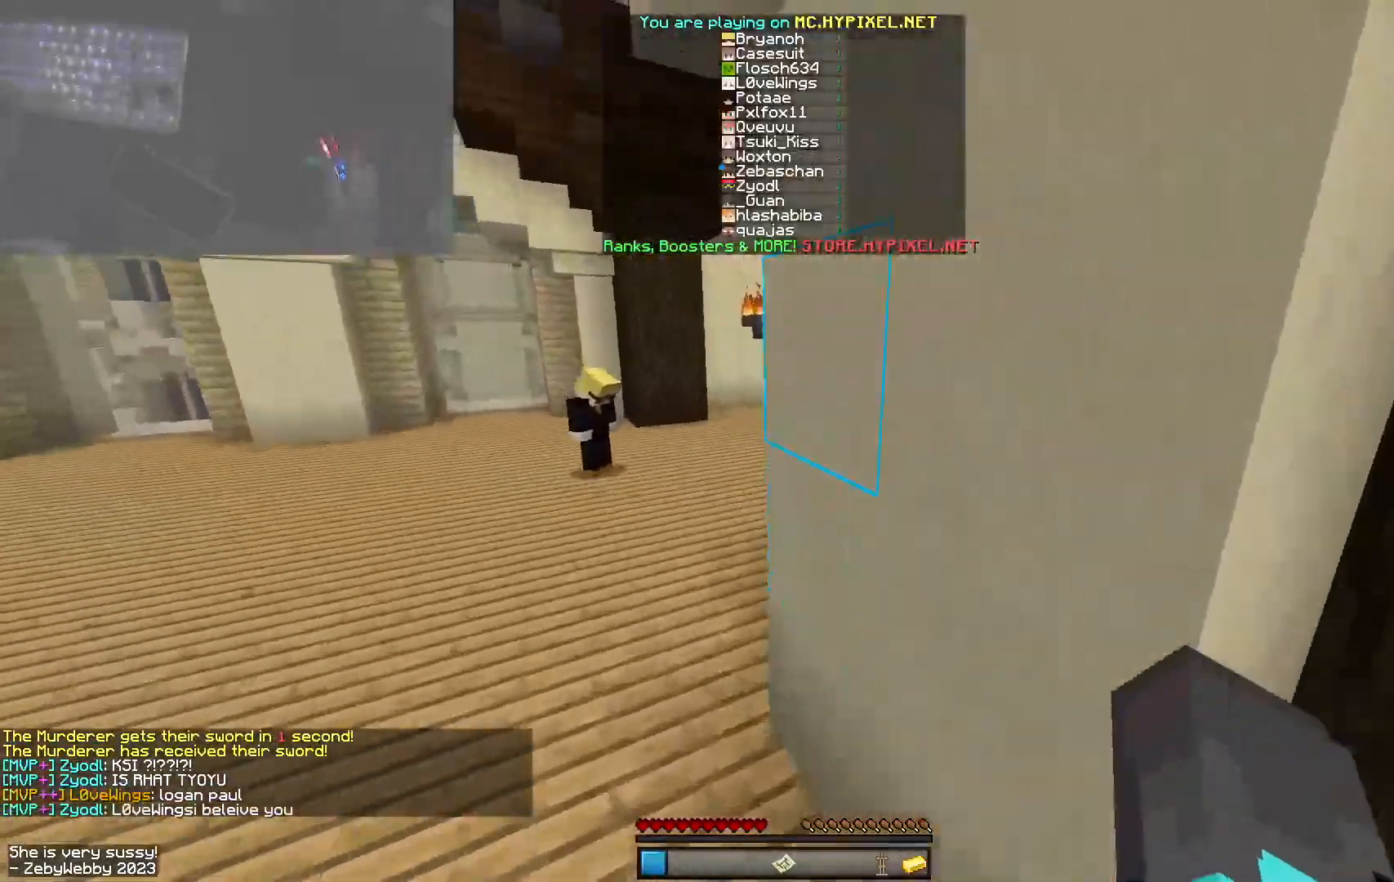
{"keys": ["w"], "mouse": [], "events": [[117, "space", "up"]]}
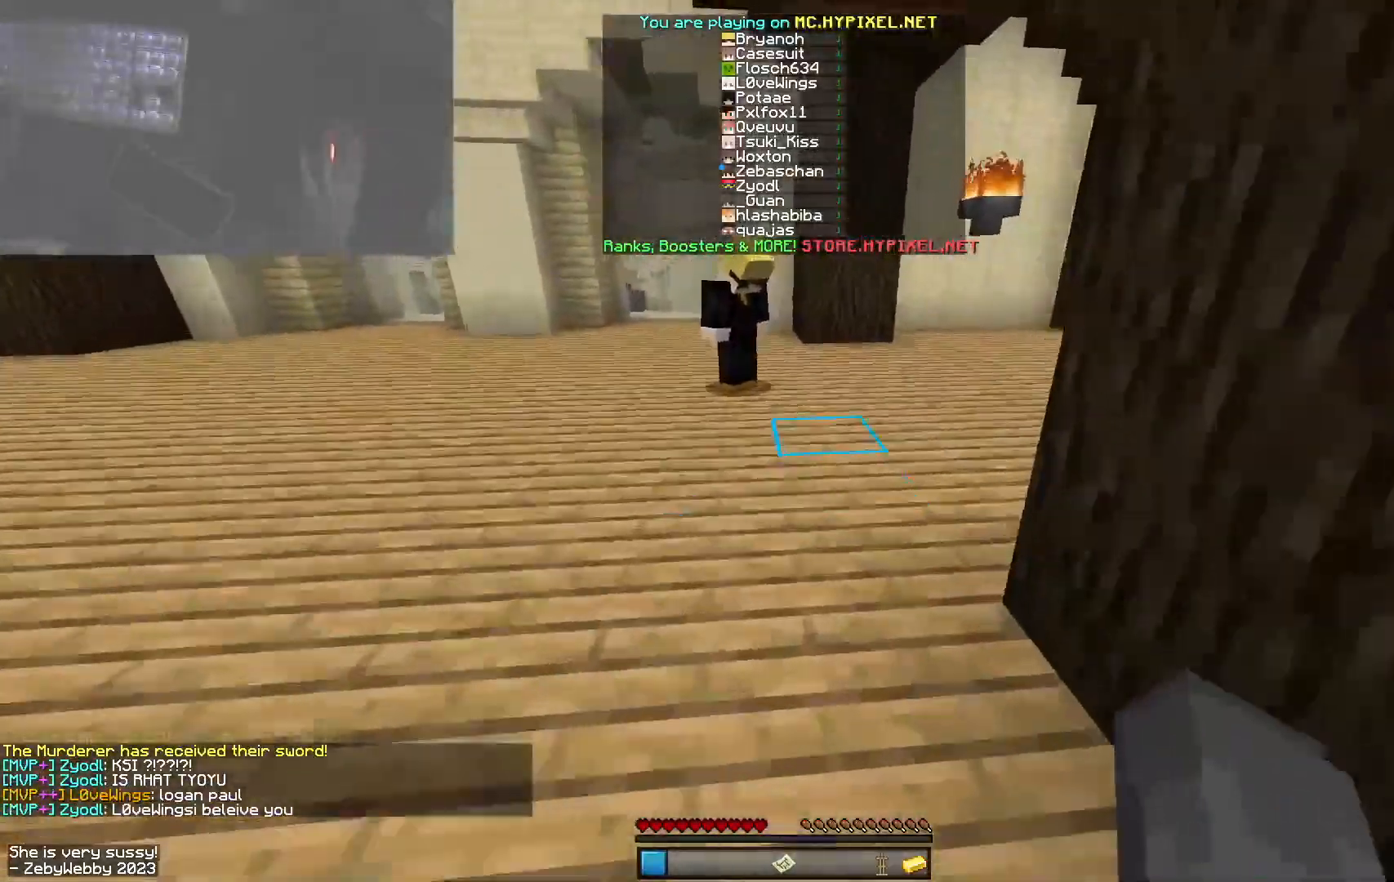
{"keys": ["d", "w"], "mouse": [], "events": [[67, "mouse_left", "down"], [100, "mouse_left", "up"], [267, "space", "down"], [300, "mouse_left", "down"], [400, "mouse_left", "up"], [417, "mouse_left", "down"], [434, "mouse_left", "up"], [434, "mouse_right", "down"], [467, "mouse_right", "up"], [500, "d", "down"], [500, "space", "up"]]}
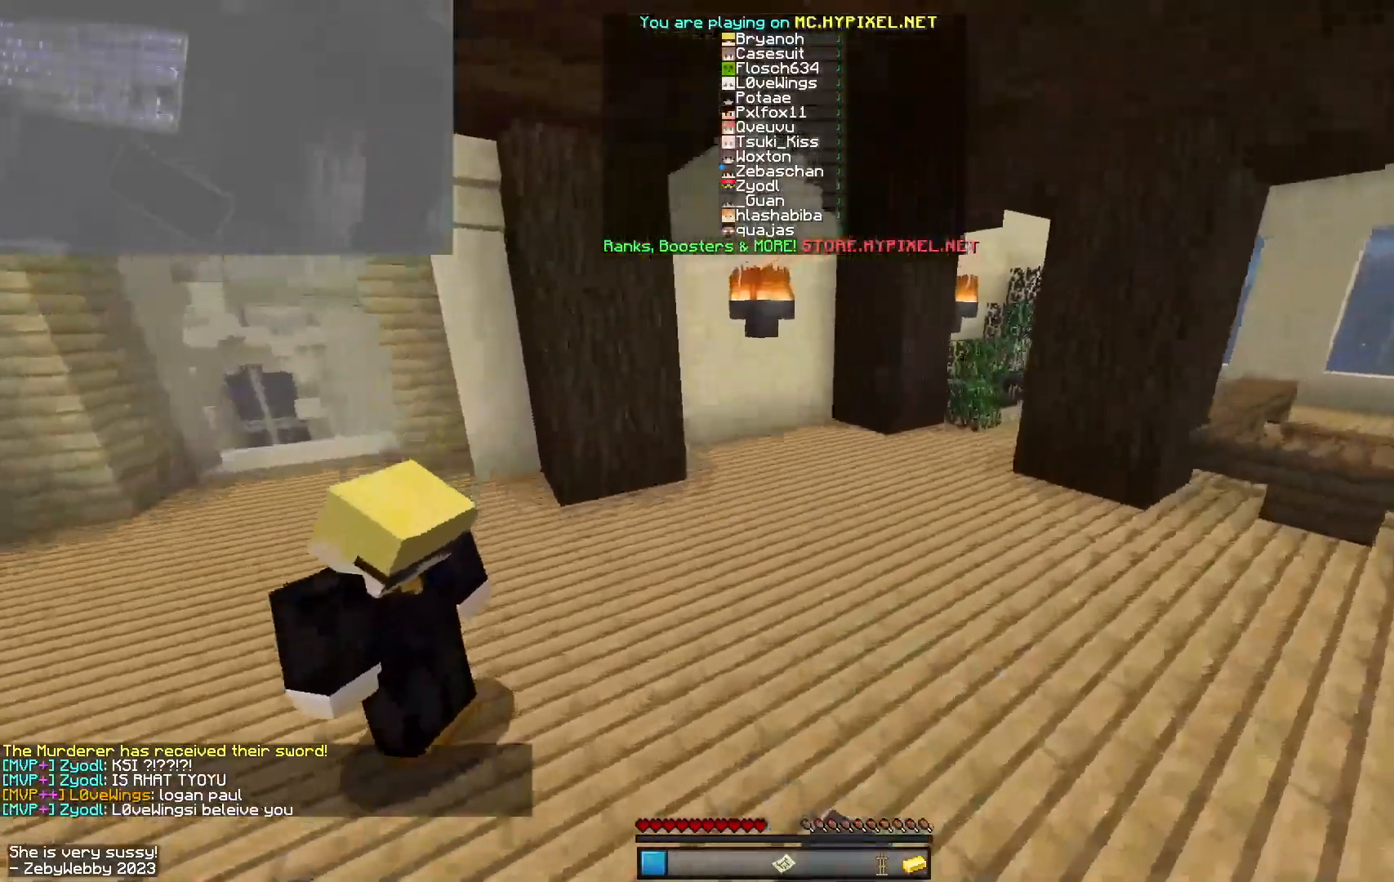
{"keys": ["d", "w"], "mouse": ["left"], "events": [[34, "mouse_left", "down"], [50, "mouse_left", "up"], [100, "mouse_left", "down"]]}
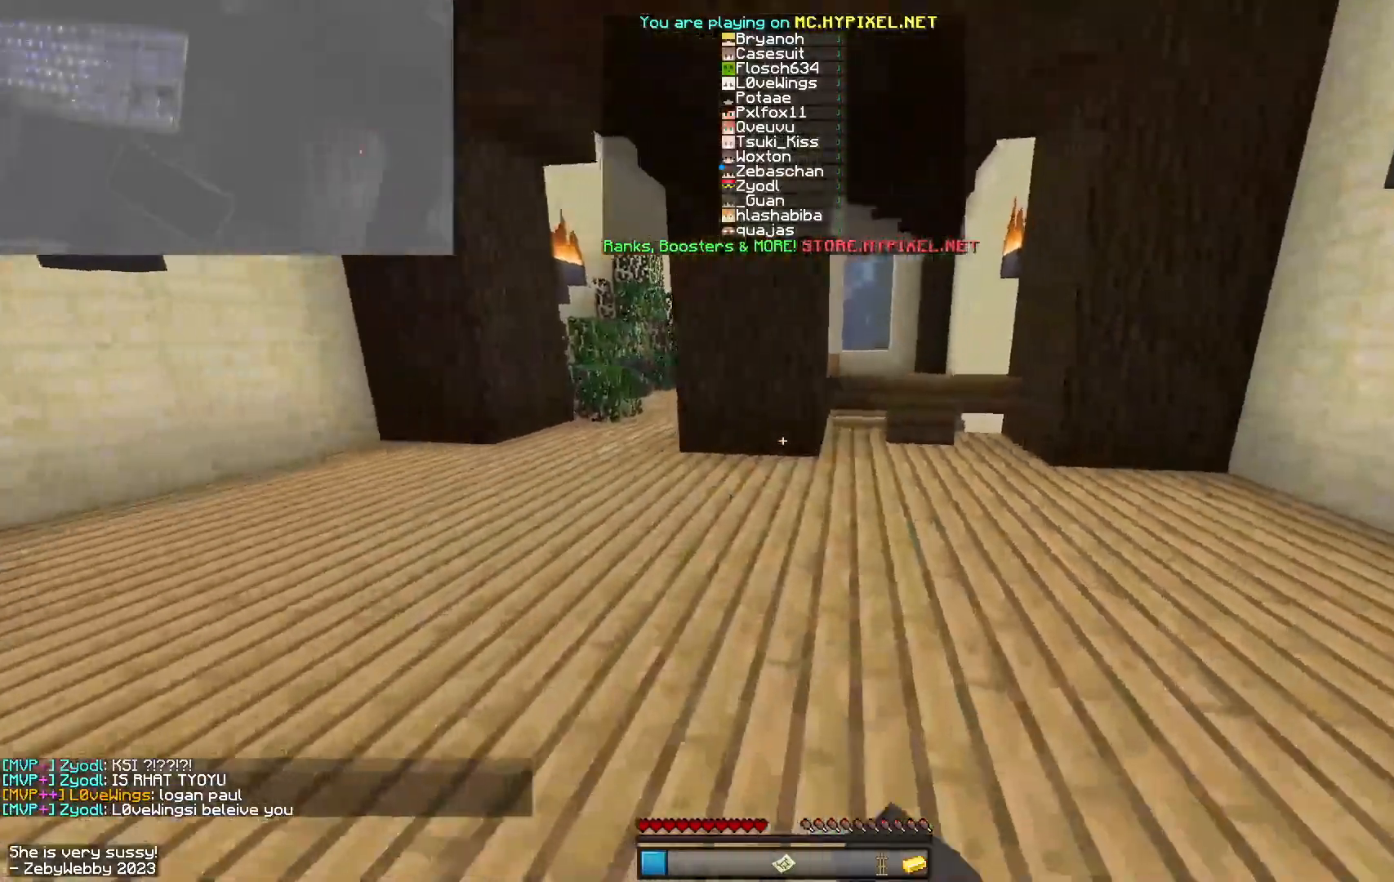
{"keys": ["space", "w"], "mouse": ["left"], "events": [[67, "mouse_left", "up"], [100, "mouse_left", "down"], [134, "mouse_left", "up"], [167, "d", "up"], [167, "space", "down"], [184, "mouse_left", "down"]]}
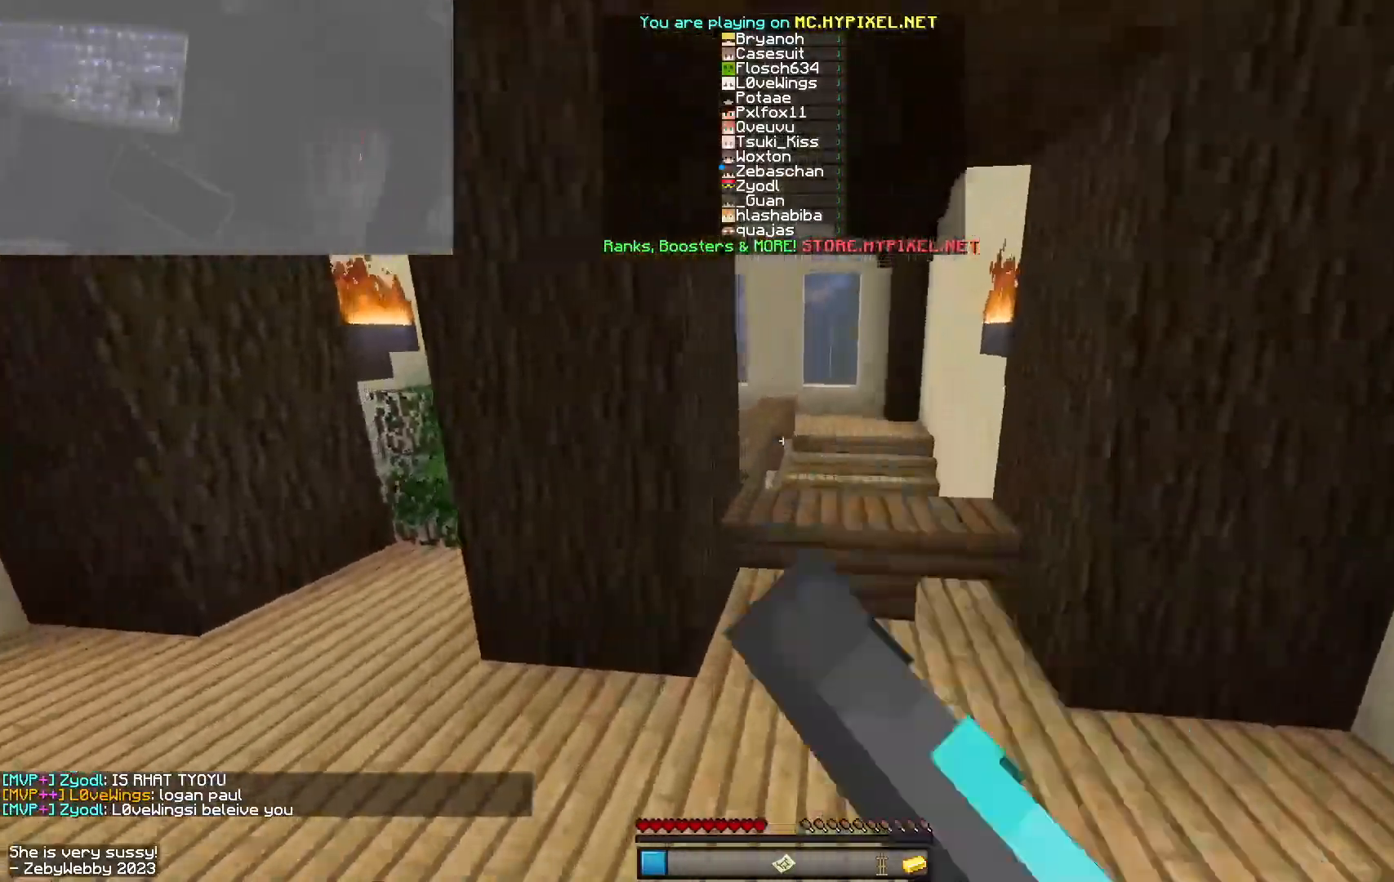
{"keys": ["d", "space", "w"], "mouse": [], "events": [[17, "mouse_left", "up"], [34, "space", "up"], [384, "mouse_left", "down"], [384, "space", "down"], [417, "d", "down"], [434, "mouse_left", "up"]]}
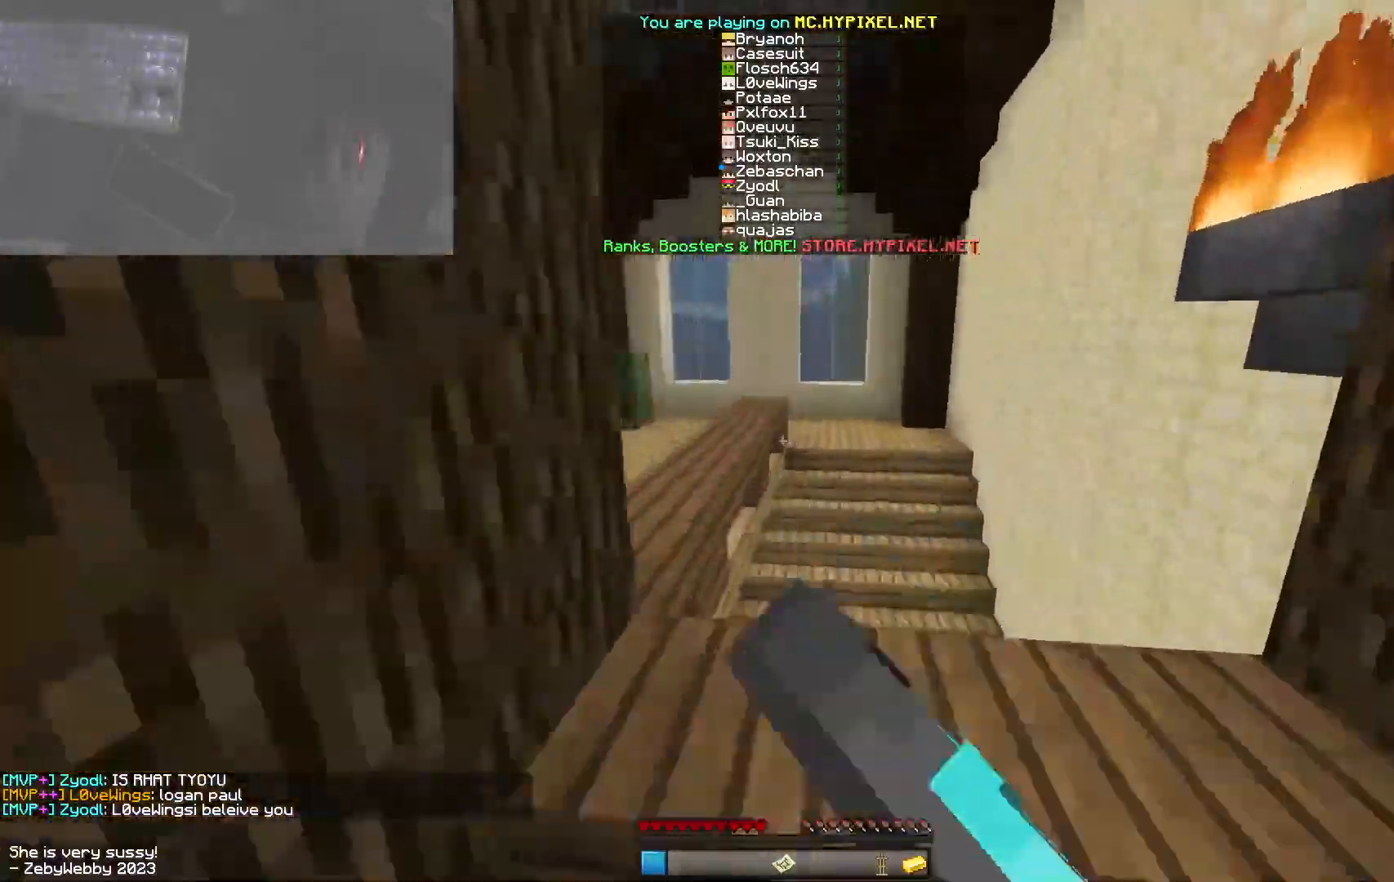
{"keys": [], "mouse": [], "events": [[150, "space", "up"], [417, "w", "up"], [450, "d", "up"]]}
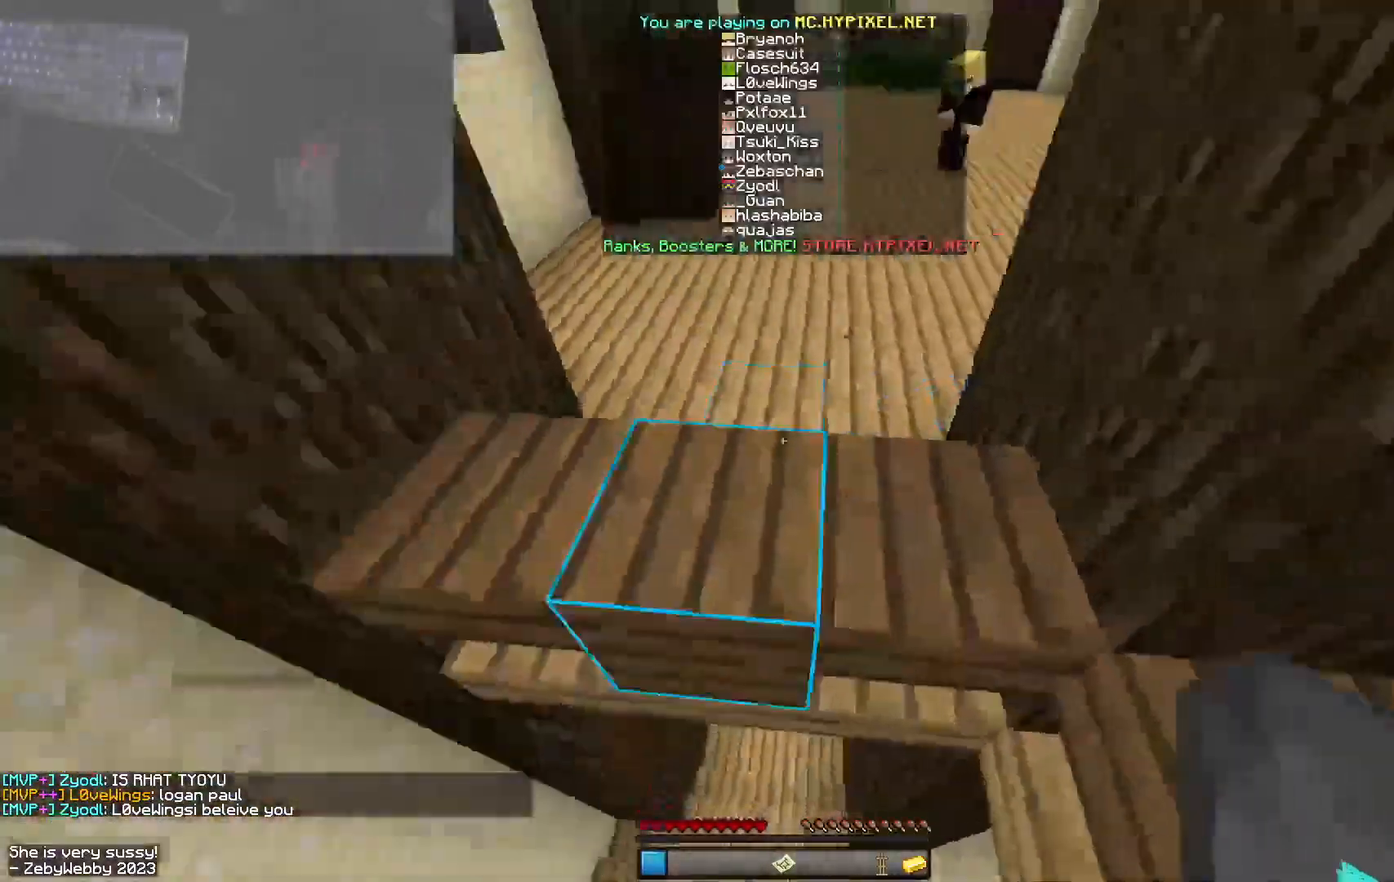
{"keys": ["w"], "mouse": [], "events": [[34, "w", "down"], [234, "a", "down"], [267, "mouse_left", "down"], [384, "a", "up"], [400, "mouse_left", "up"]]}
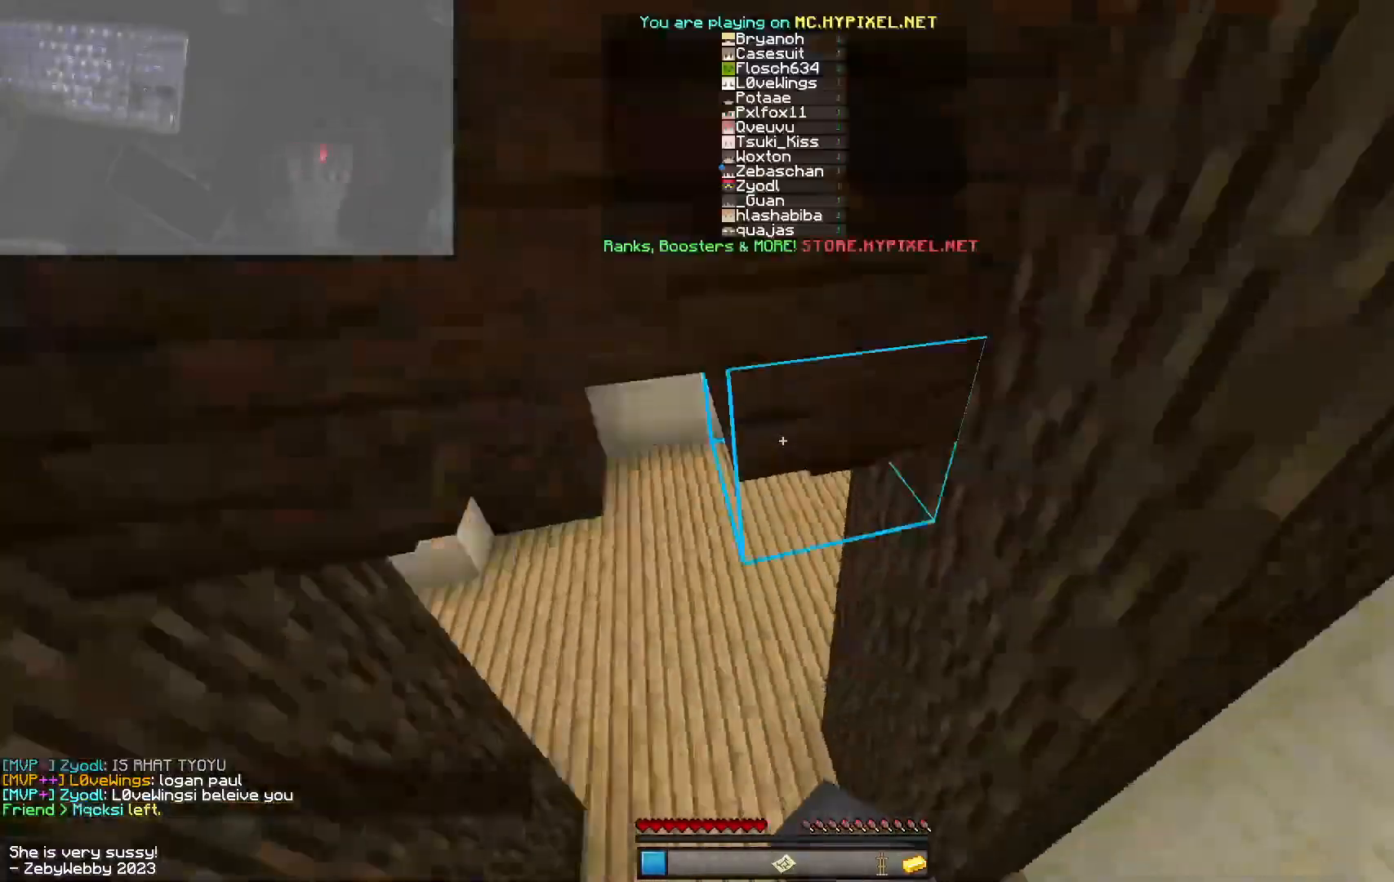
{"keys": ["space", "w"], "mouse": [], "events": [[67, "space", "down"]]}
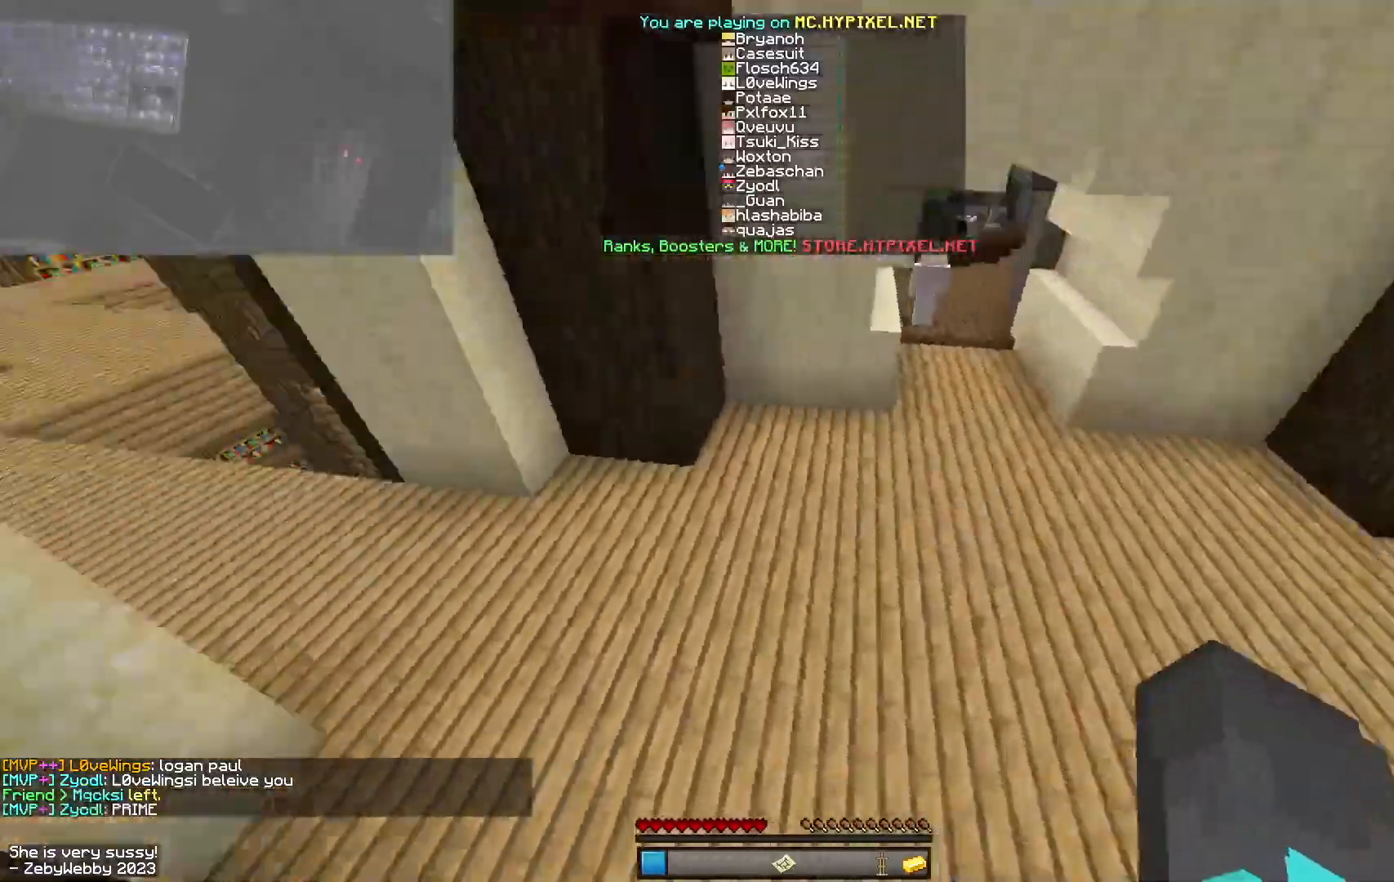
{"keys": ["space", "w"], "mouse": [], "events": [[50, "space", "up"], [334, "mouse_left", "down"], [400, "mouse_left", "up"], [400, "space", "down"]]}